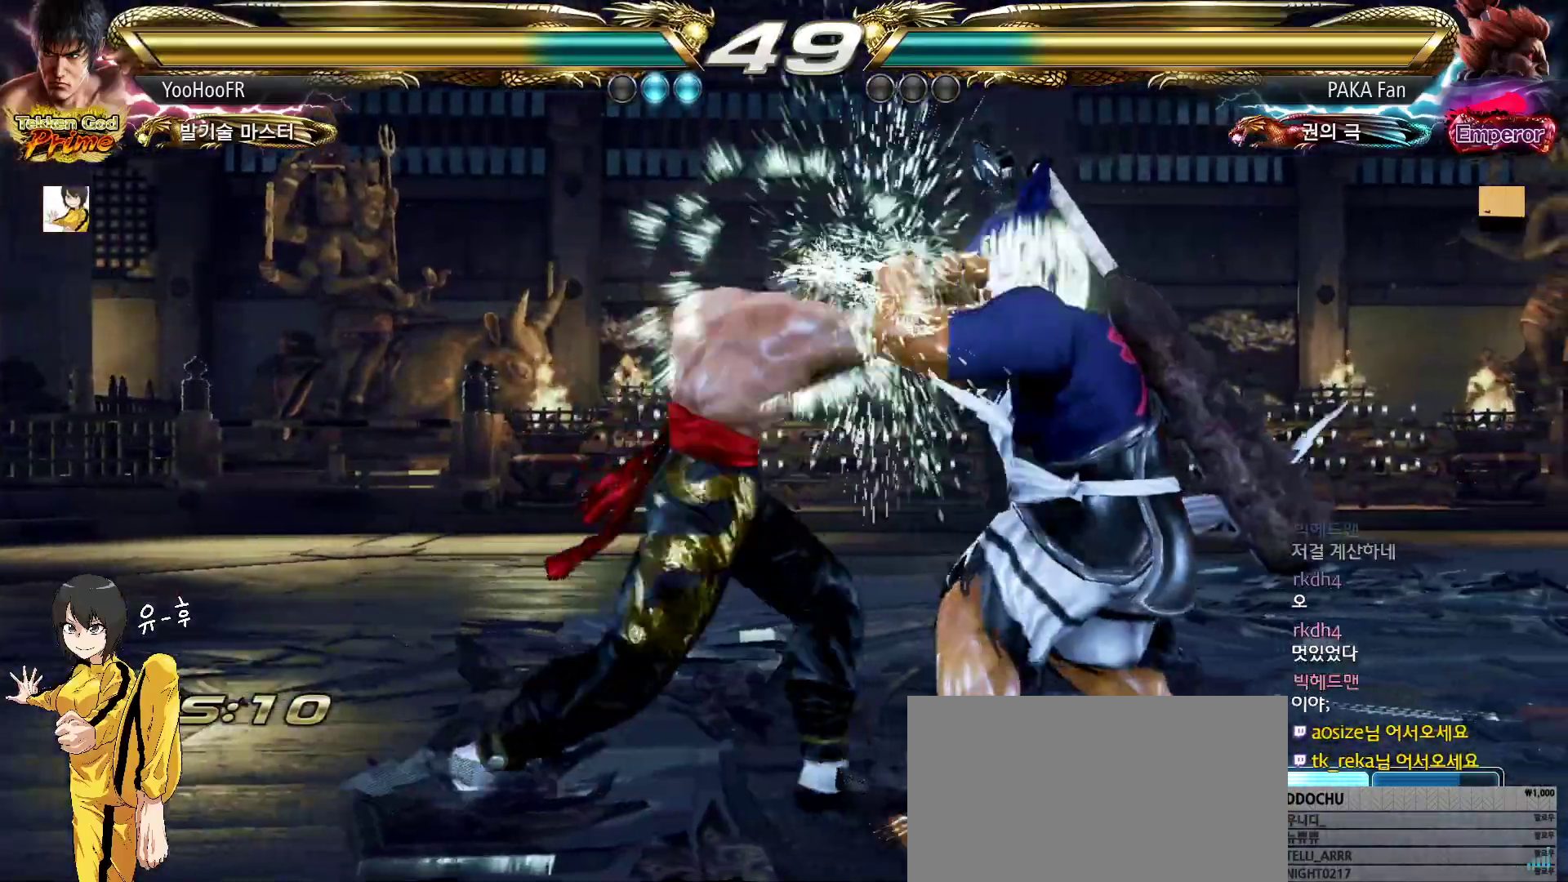
Gameplay with a controller (arcade stick); each line is a JSON object with the inputs held at the frame after it. "events" lists button and stick changes between this image and that frame as [ms after this image, input, new state], when the widget could be followed in between. Not read: L3 R3.
{"buttons": [], "left_stick": "center", "events": []}
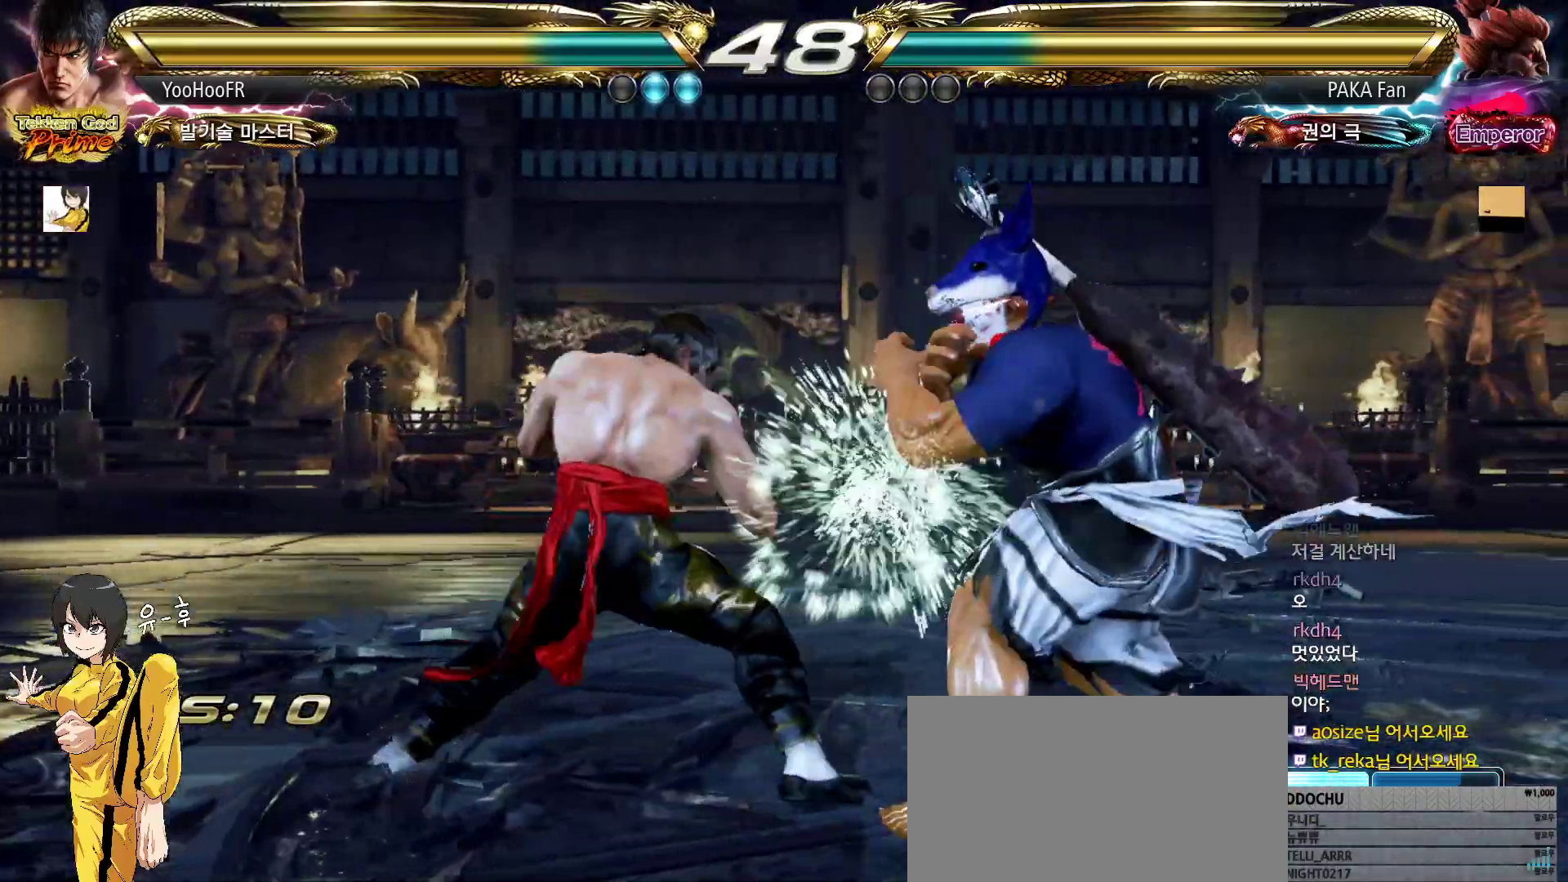
{"buttons": [], "left_stick": "left", "events": [[117, "left_stick", "left"], [200, "left_stick", "center"], [267, "left_stick", "left"]]}
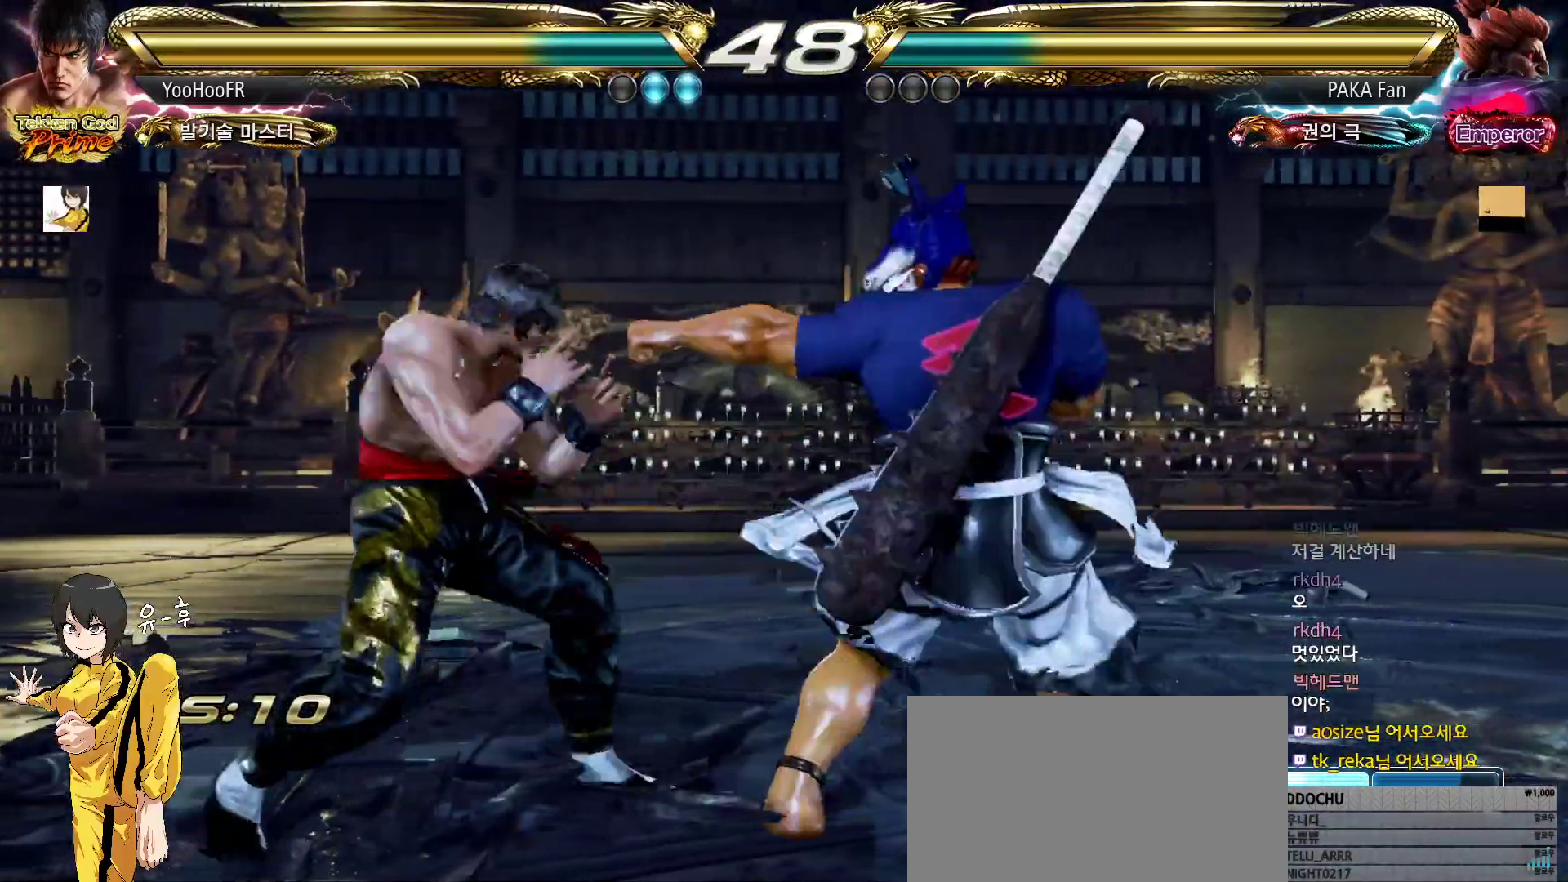
{"buttons": [], "left_stick": "left", "events": [[50, "left_stick", "center"], [100, "left_stick", "left"]]}
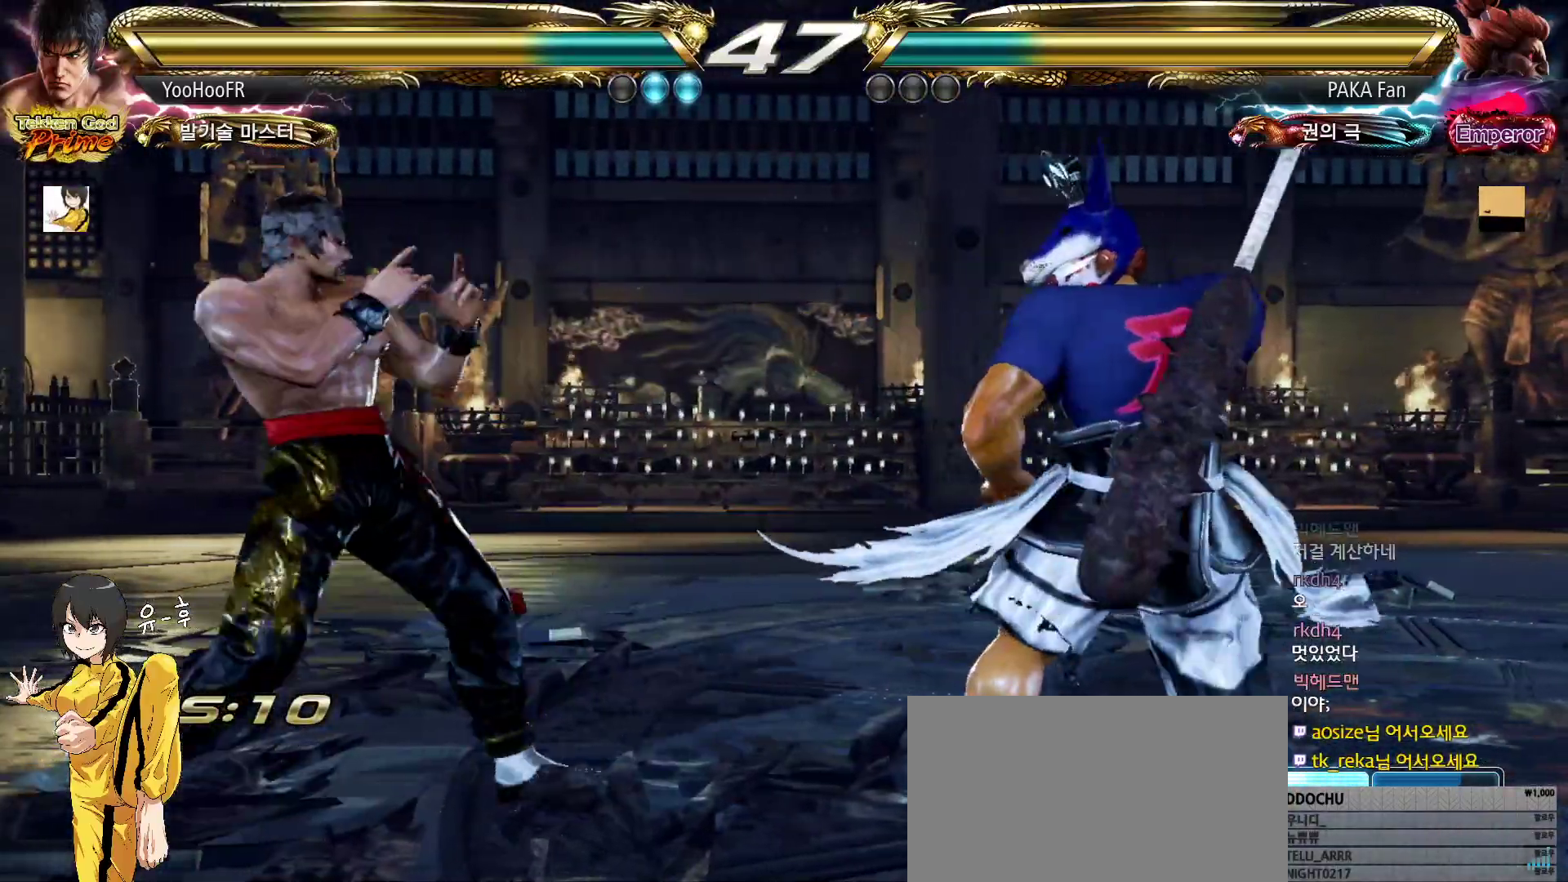
{"buttons": [], "left_stick": "right", "events": [[317, "left_stick", "right"], [367, "left_stick", "center"], [450, "left_stick", "right"]]}
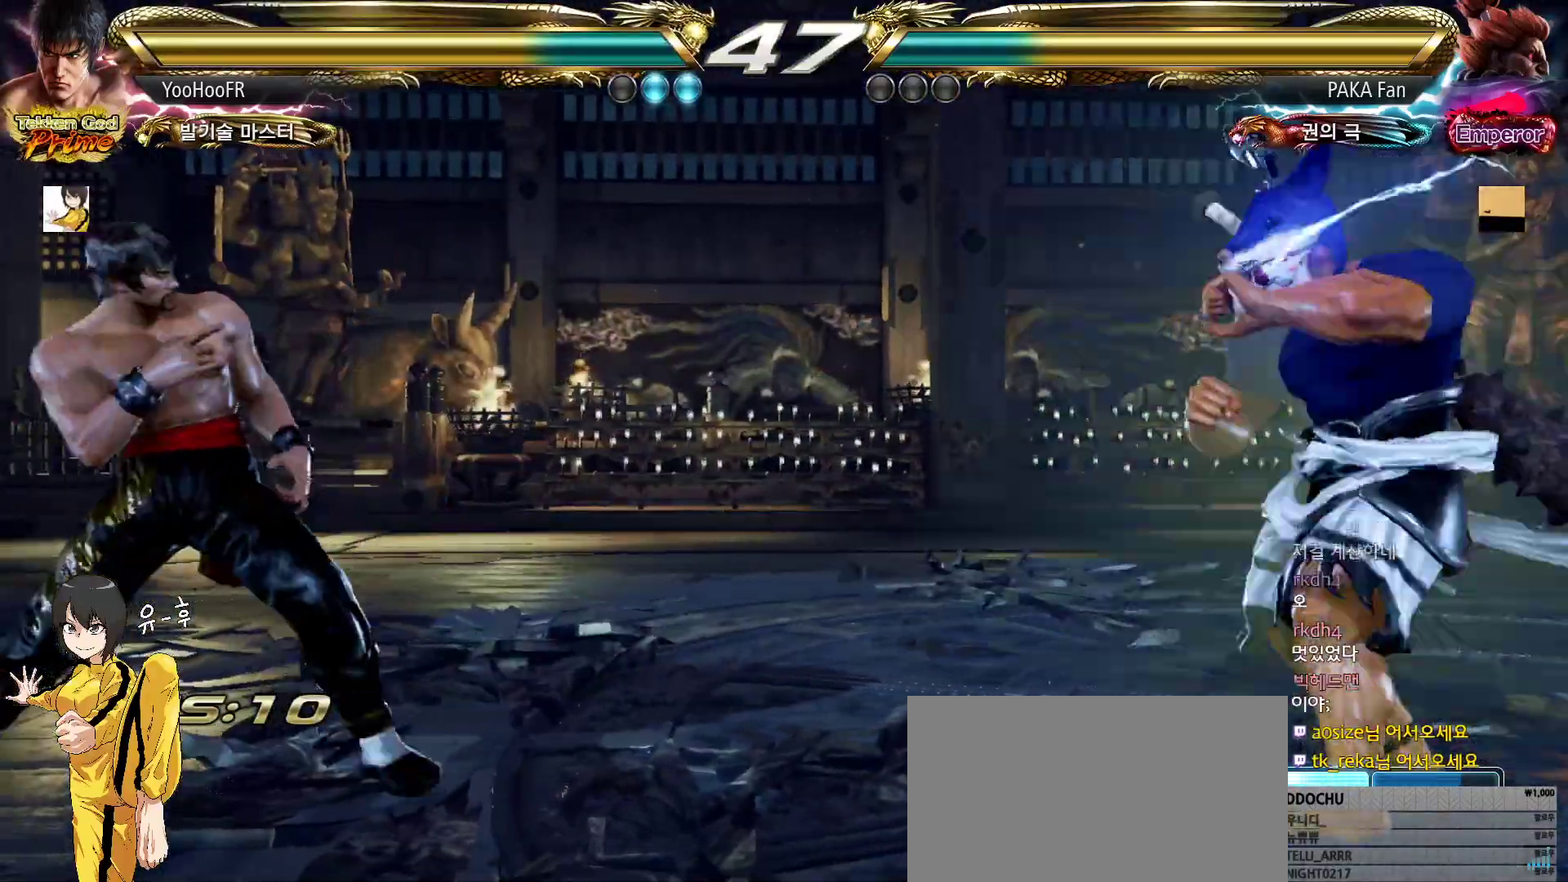
{"buttons": [], "left_stick": "left", "events": [[83, "left_stick", "left"], [150, "left_stick", "center"], [350, "left_stick", "left"]]}
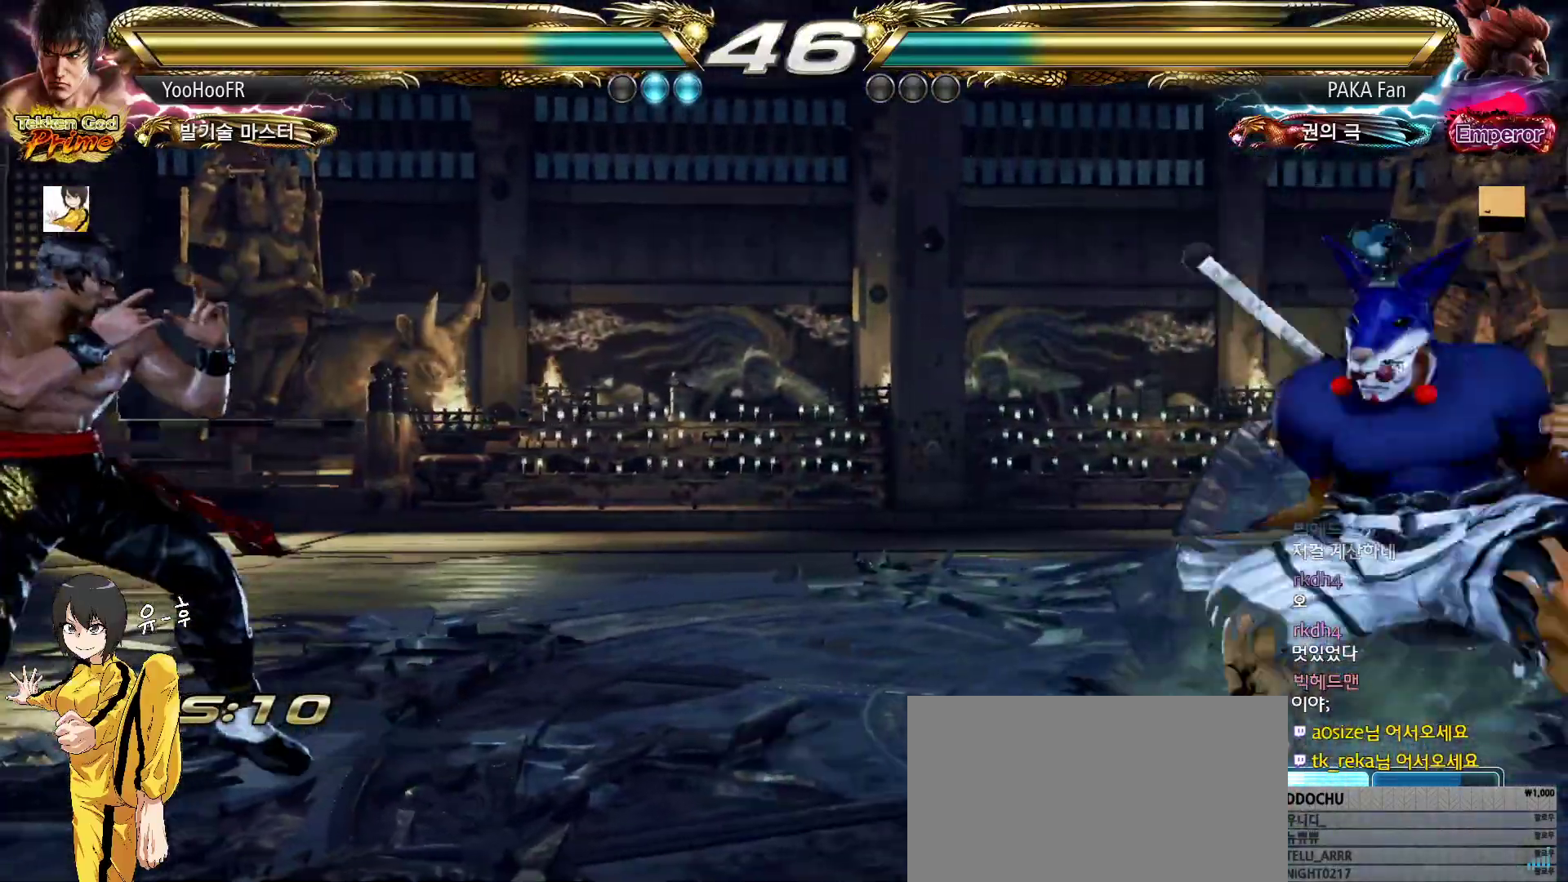
{"buttons": [], "left_stick": "center", "events": [[250, "left_stick", "center"], [383, "left_stick", "right"], [433, "left_stick", "center"]]}
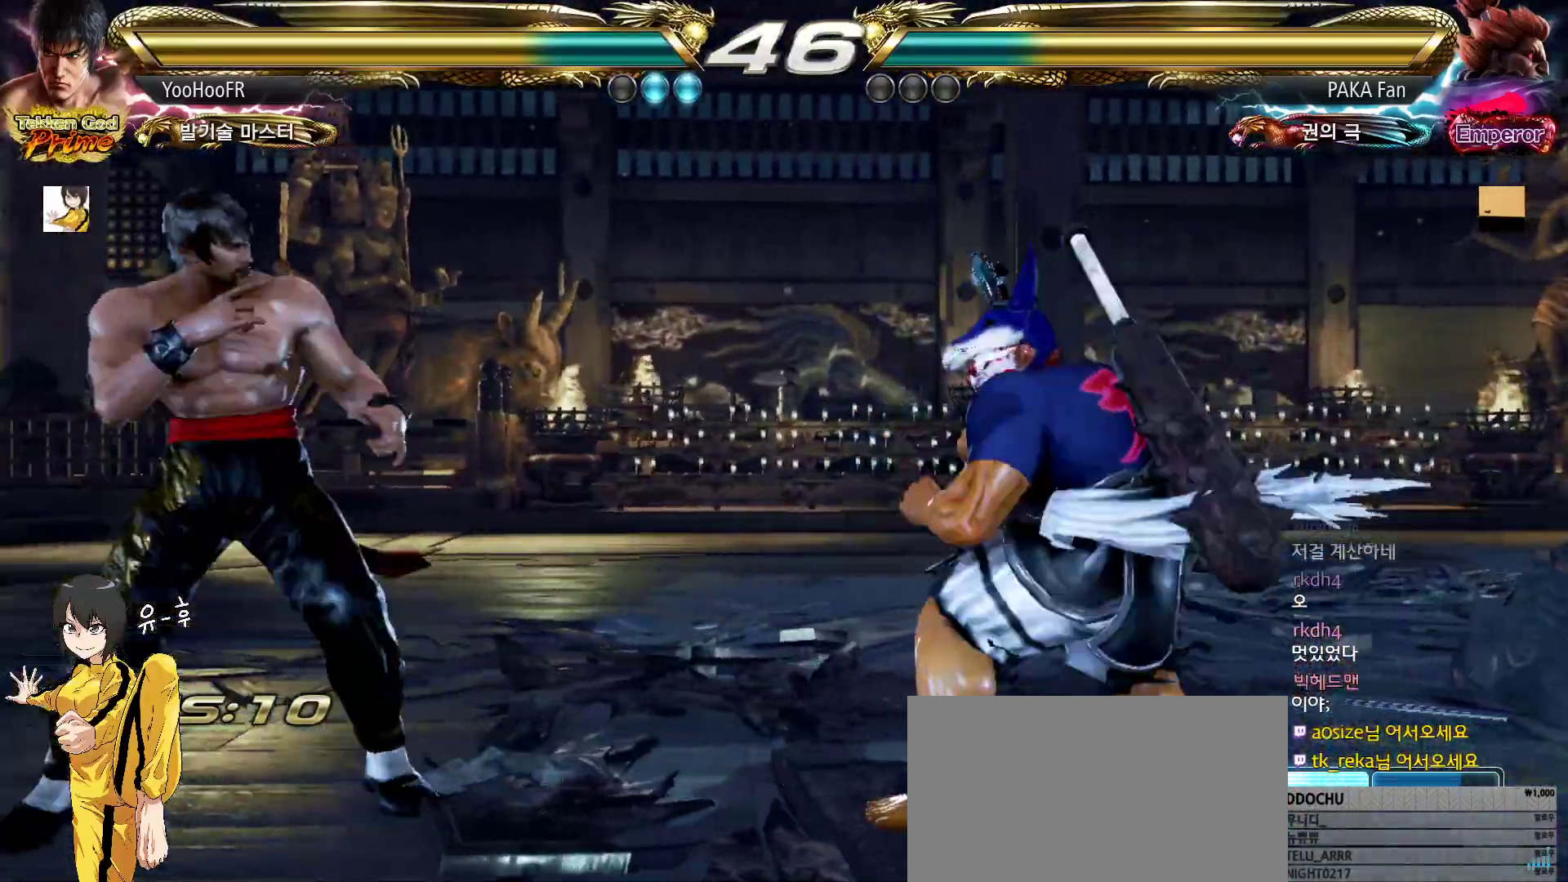
{"buttons": ["CROSS"], "left_stick": "down-left", "events": [[17, "left_stick", "right"], [100, "left_stick", "left"], [217, "left_stick", "down-left"], [250, "CROSS", "down"], [283, "CROSS", "up"], [300, "CROSS", "down"], [333, "CROSS", "up"], [483, "CROSS", "down"]]}
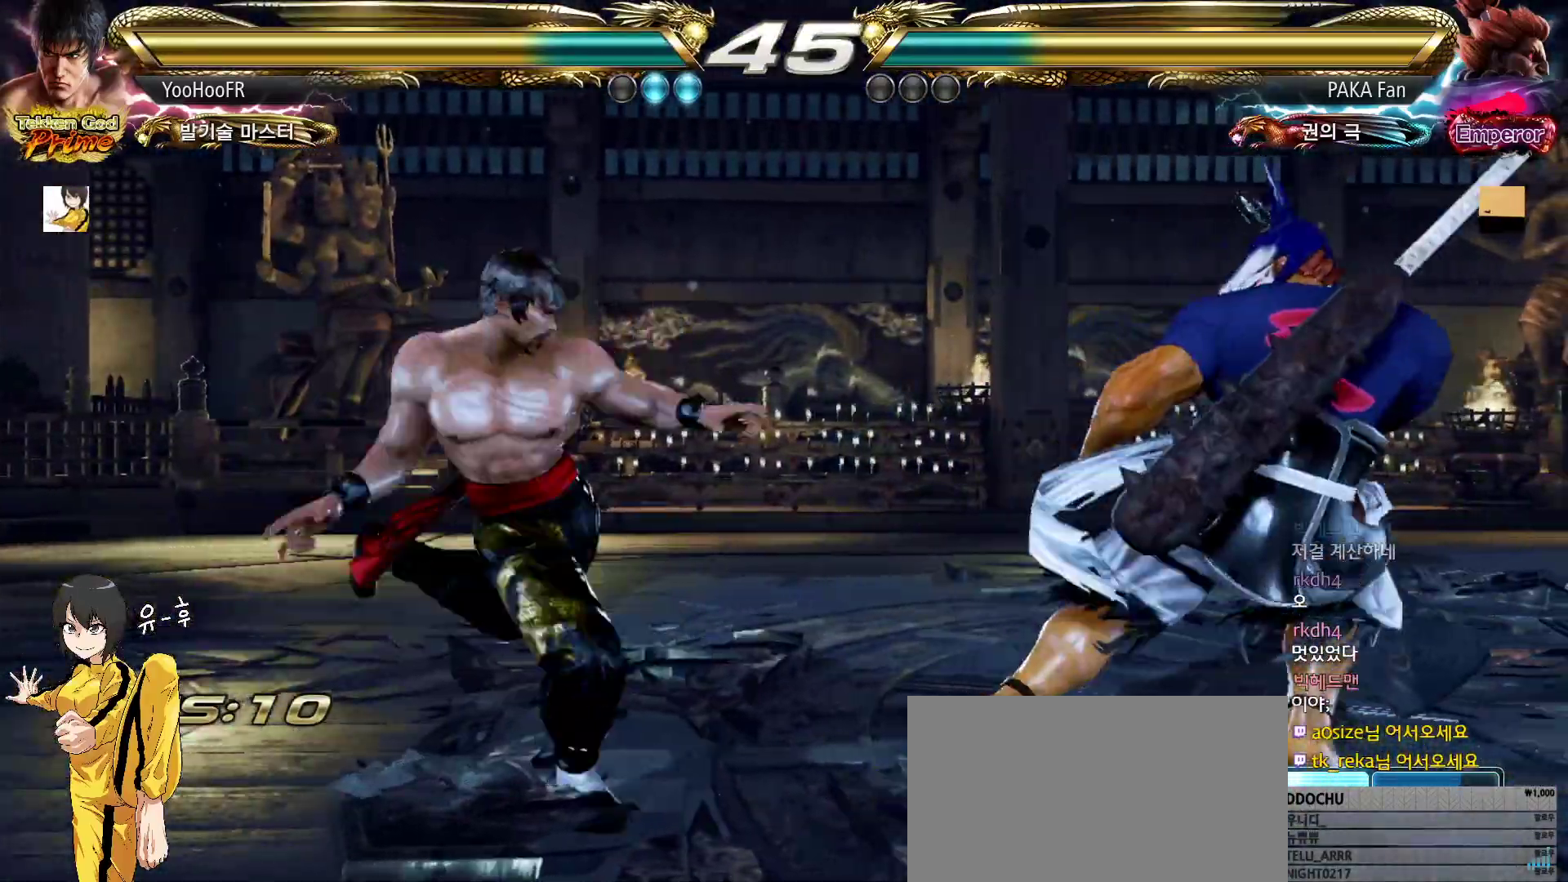
{"buttons": [], "left_stick": "down-left", "events": [[33, "CROSS", "up"], [167, "CROSS", "down"], [217, "left_stick", "center"], [317, "CROSS", "up"], [367, "left_stick", "left"], [500, "left_stick", "down-left"]]}
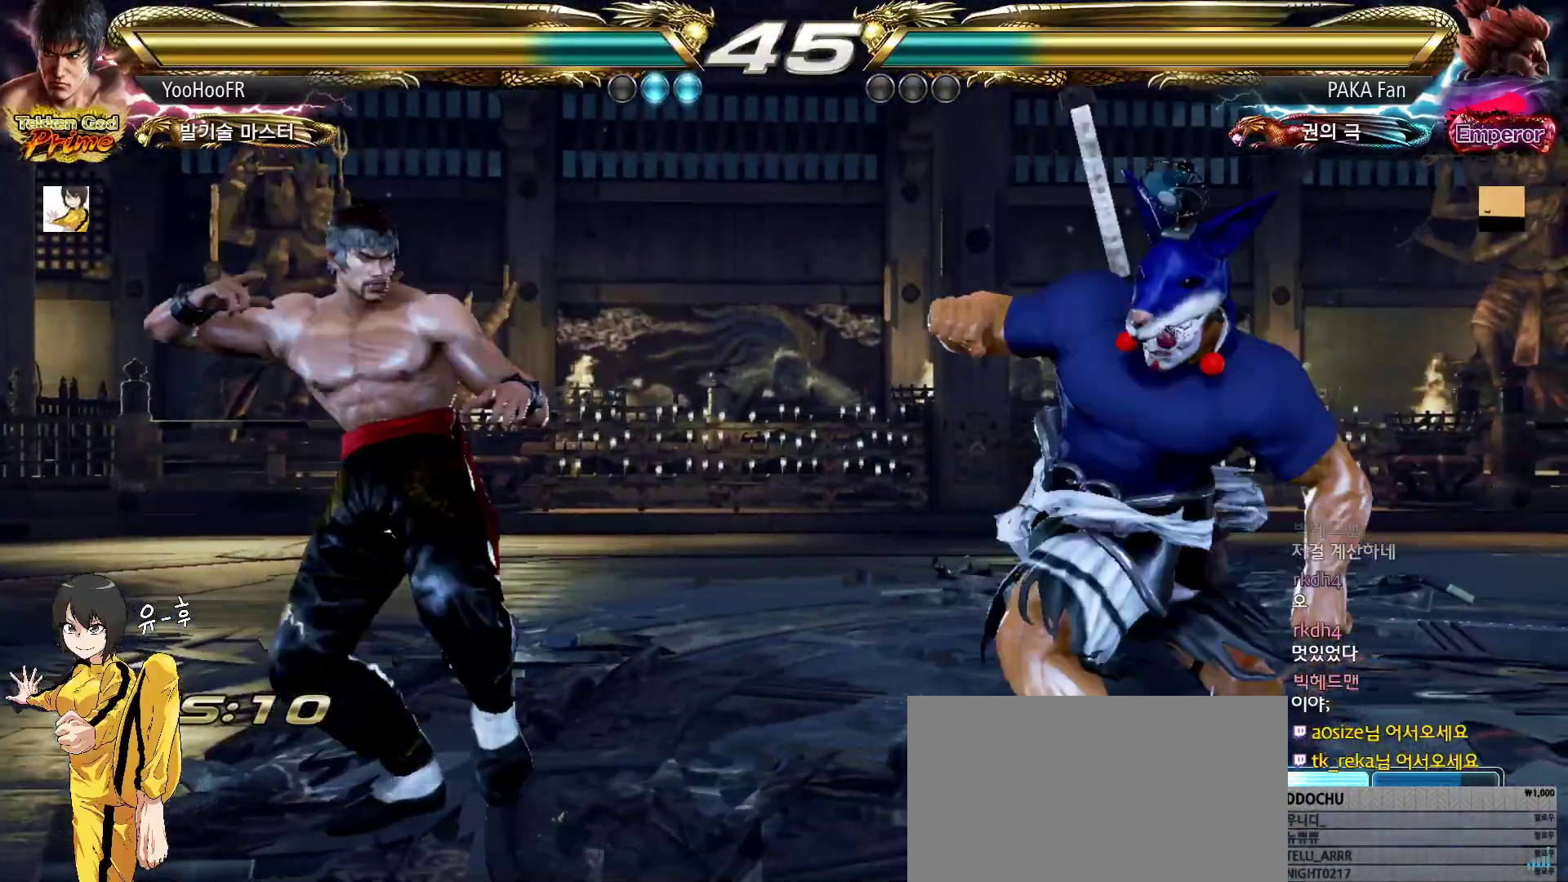
{"buttons": ["CIRCLE"], "left_stick": "center", "events": [[250, "CIRCLE", "down"], [267, "left_stick", "center"], [317, "CIRCLE", "up"], [433, "CIRCLE", "down"]]}
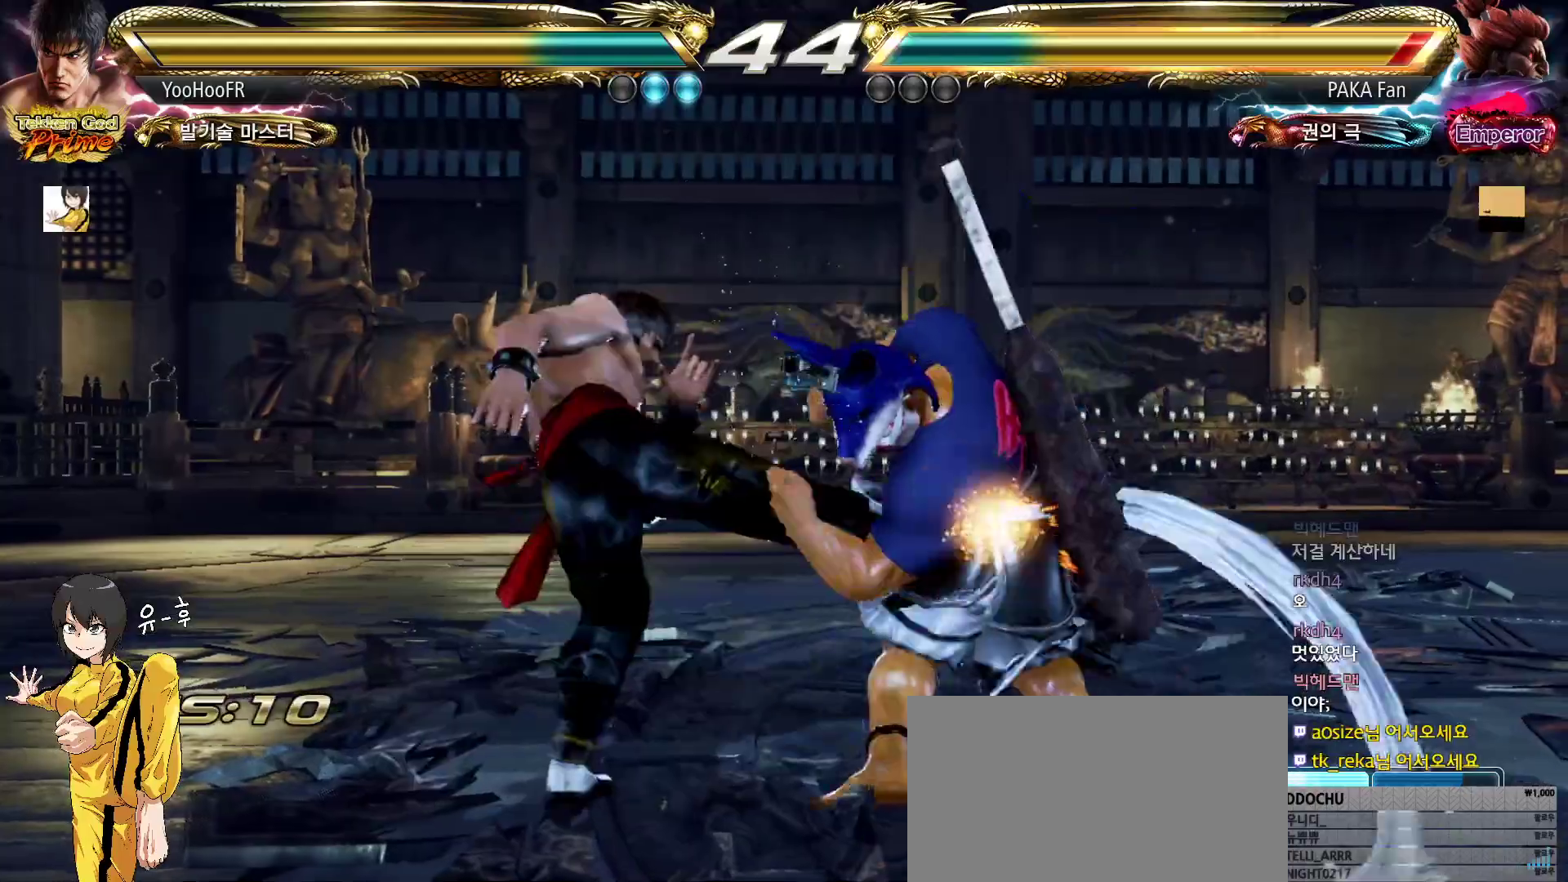
{"buttons": [], "left_stick": "left", "events": [[33, "CIRCLE", "up"], [83, "SQUARE", "down"], [333, "SQUARE", "up"], [333, "left_stick", "left"], [400, "left_stick", "center"], [483, "left_stick", "left"]]}
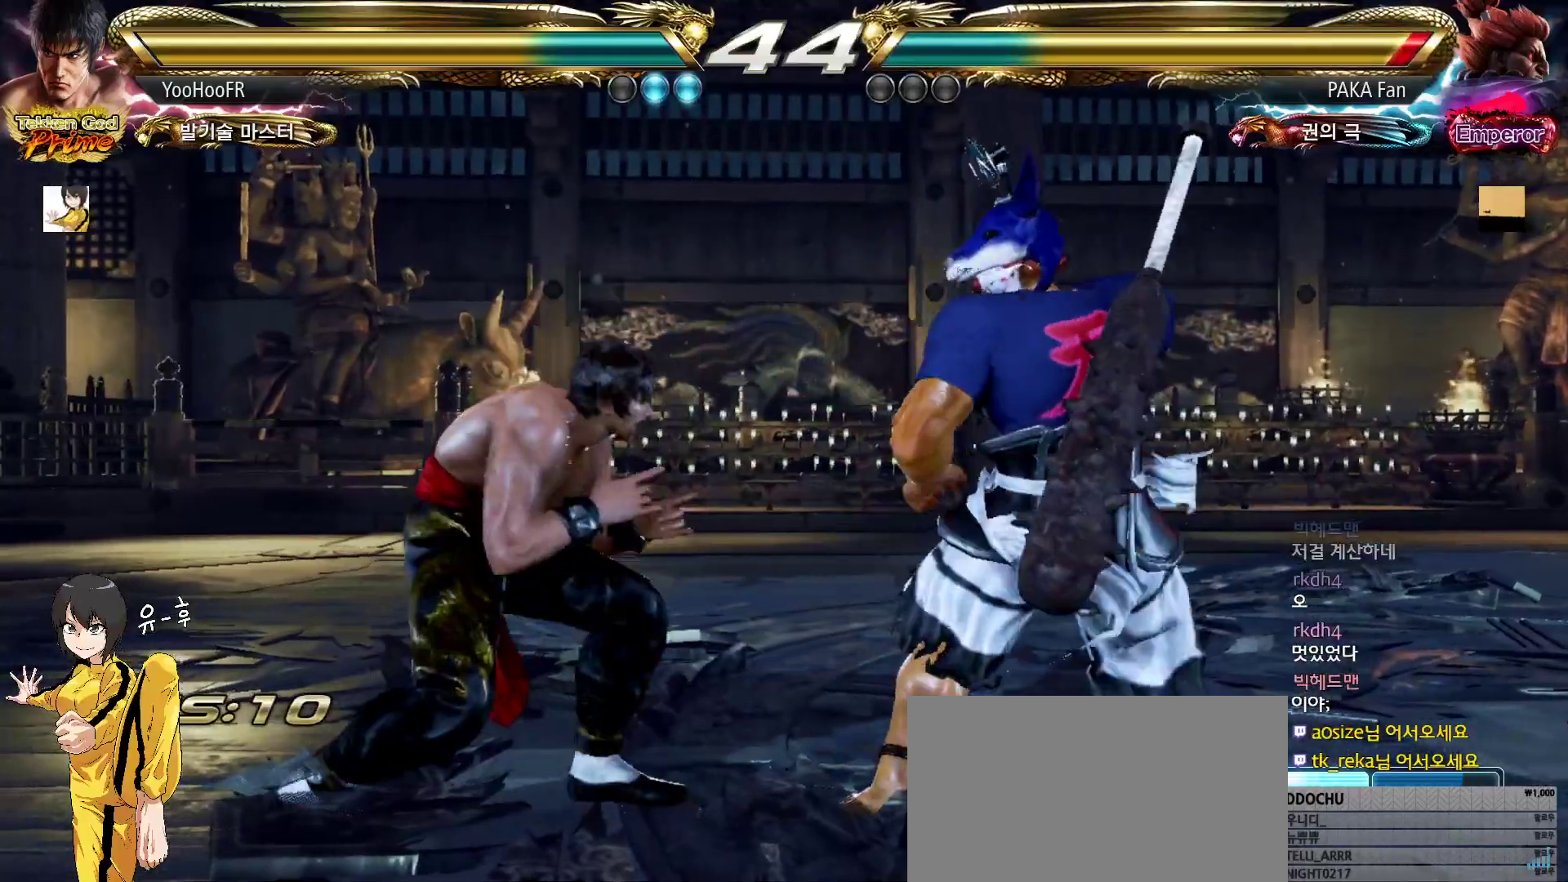
{"buttons": [], "left_stick": "left", "events": [[167, "left_stick", "down-left"], [283, "left_stick", "center"], [333, "left_stick", "left"], [417, "left_stick", "center"], [483, "left_stick", "left"]]}
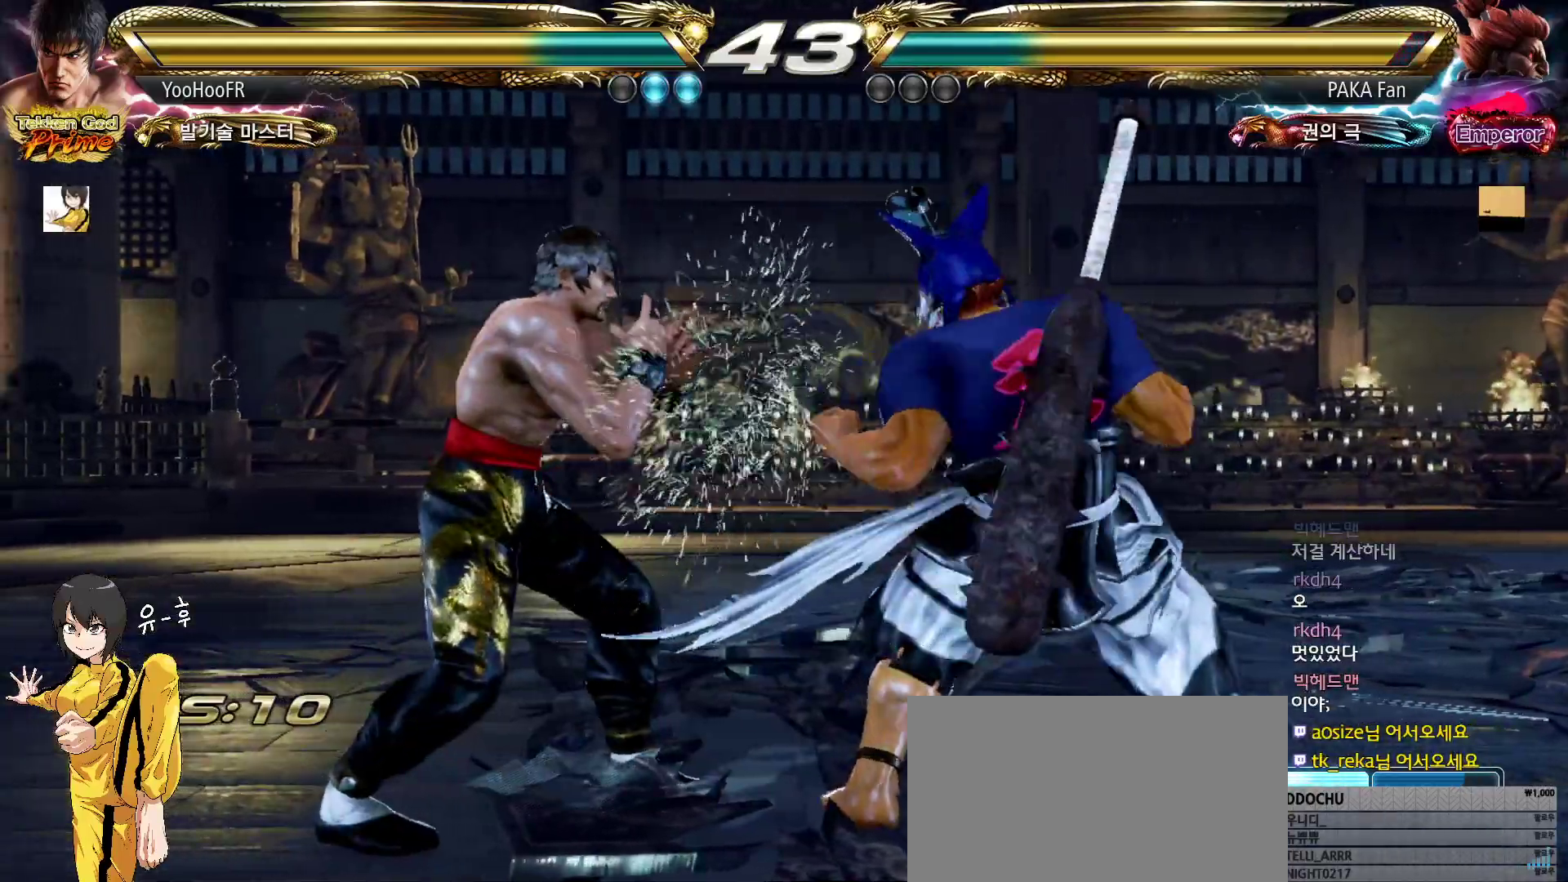
{"buttons": [], "left_stick": "center", "events": [[150, "left_stick", "down-right"], [350, "left_stick", "center"], [417, "left_stick", "left"], [500, "left_stick", "center"]]}
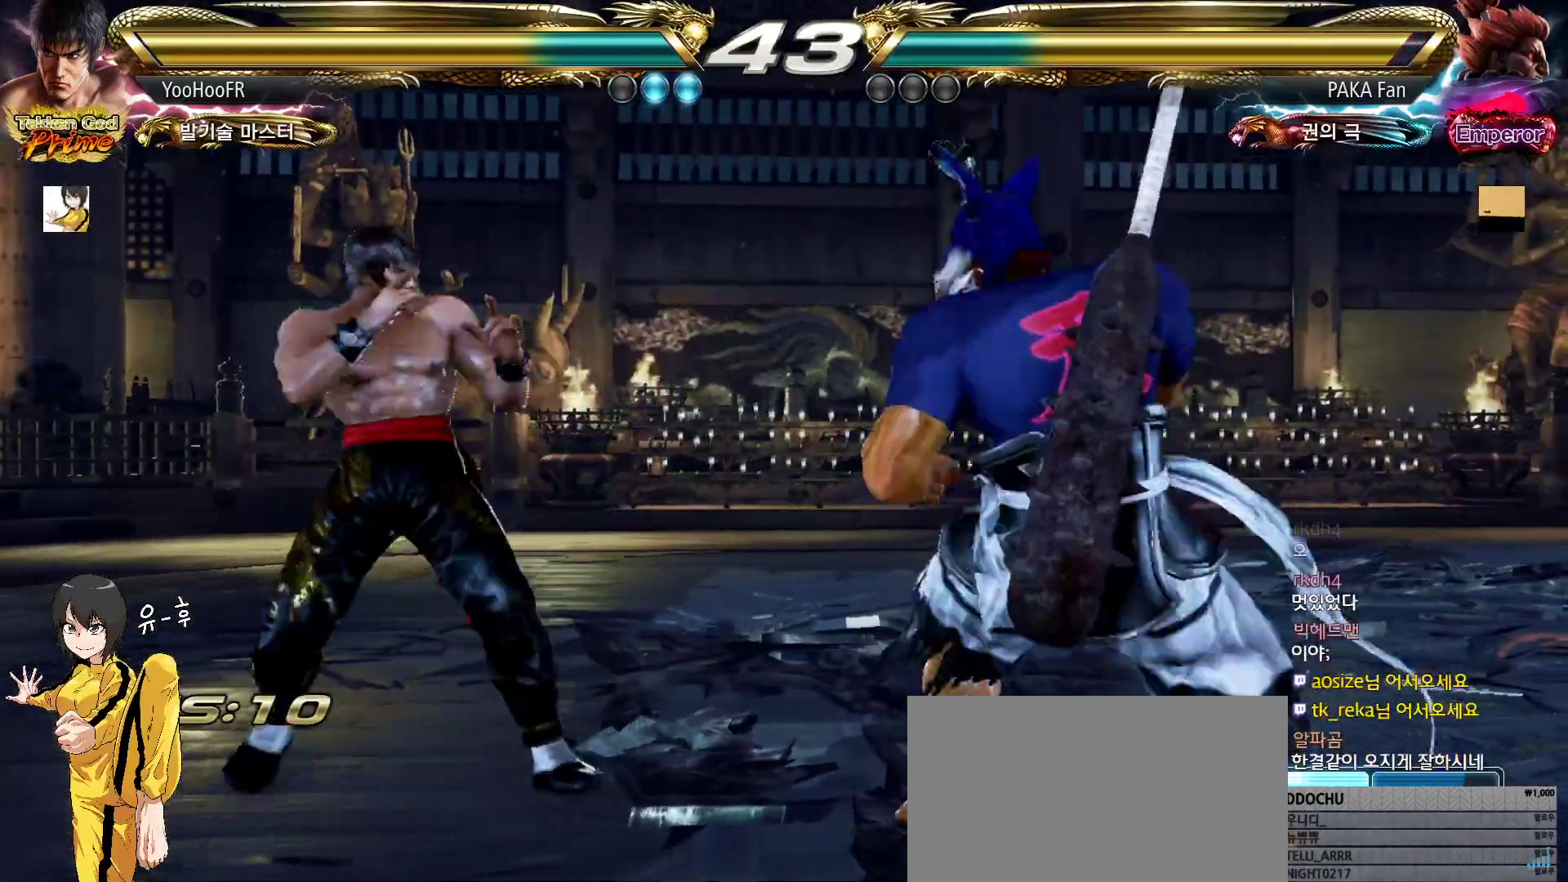
{"buttons": [], "left_stick": "center", "events": [[17, "left_stick", "left"], [33, "TRIANGLE", "down"], [33, "left_stick", "down-right"], [117, "TRIANGLE", "up"], [217, "TRIANGLE", "down"], [383, "TRIANGLE", "up"], [400, "left_stick", "center"]]}
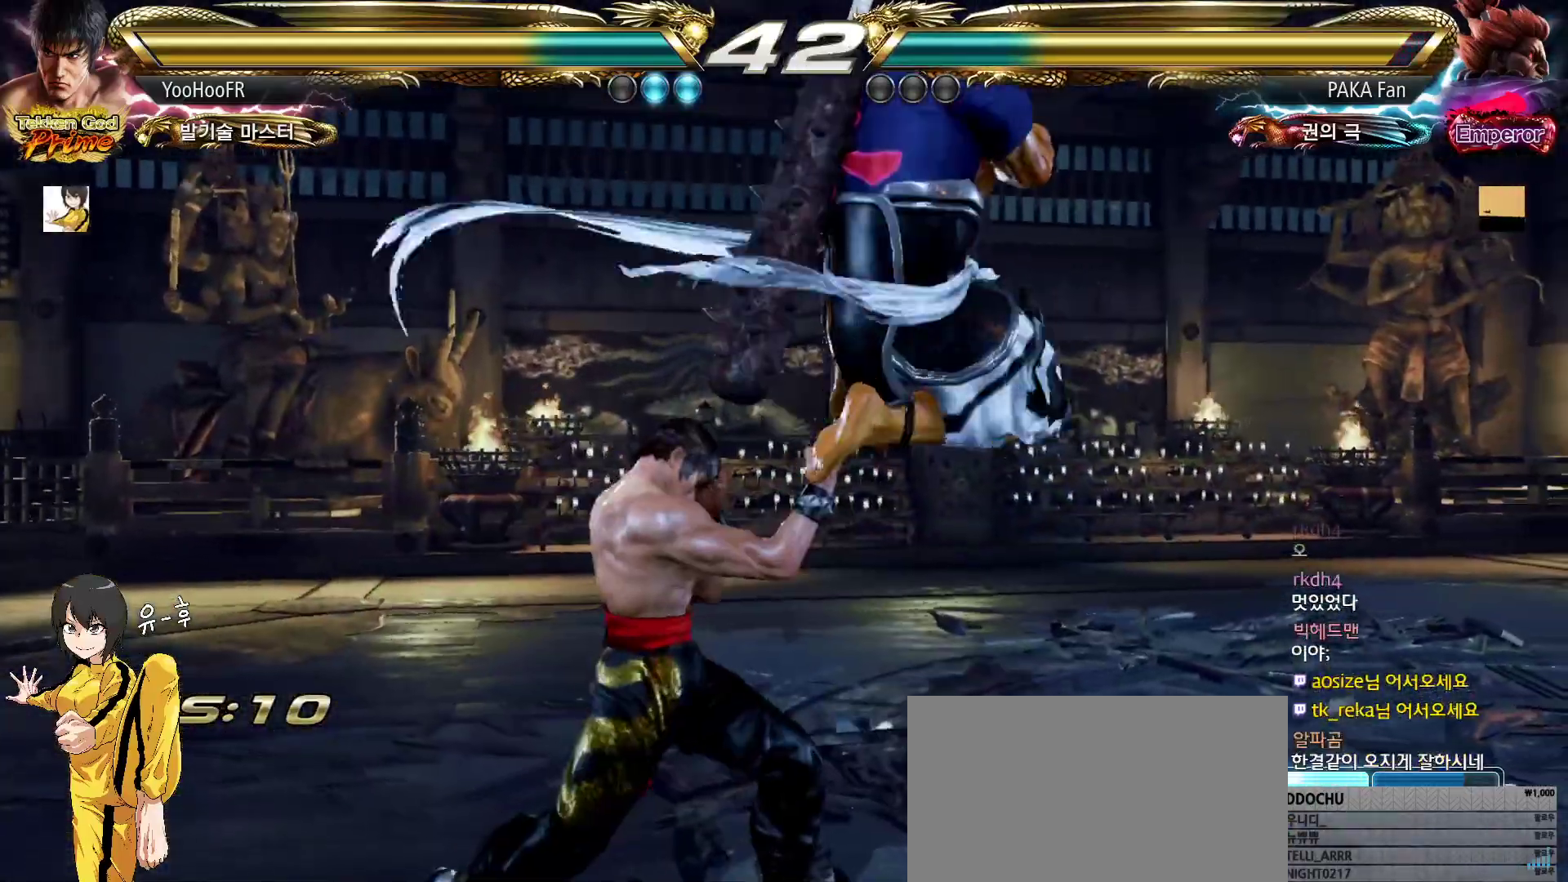
{"buttons": [], "left_stick": "left", "events": [[17, "left_stick", "left"]]}
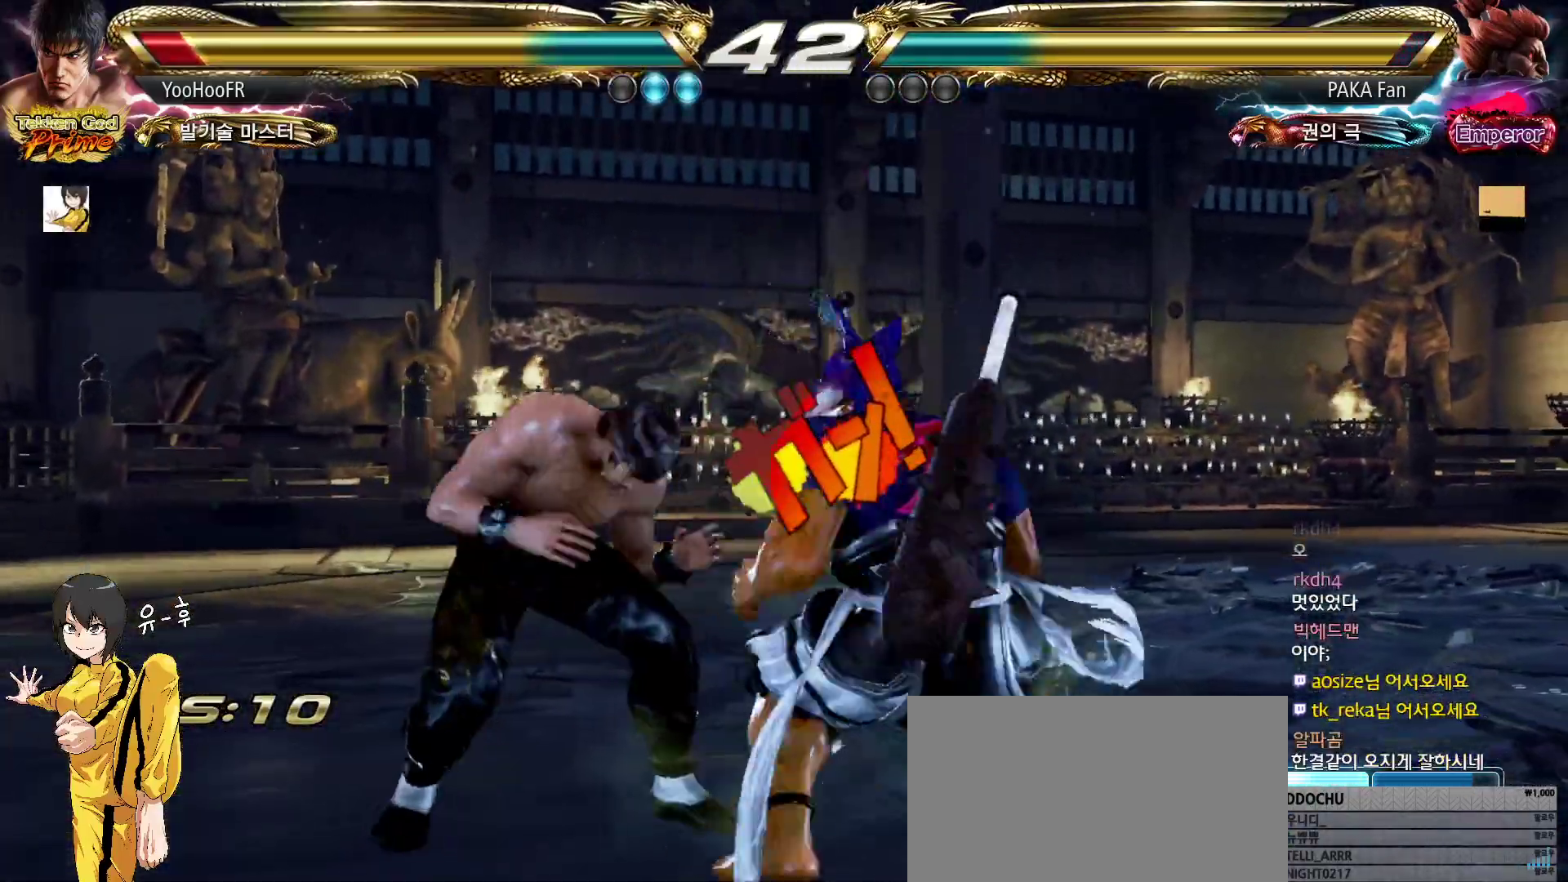
{"buttons": [], "left_stick": "left", "events": []}
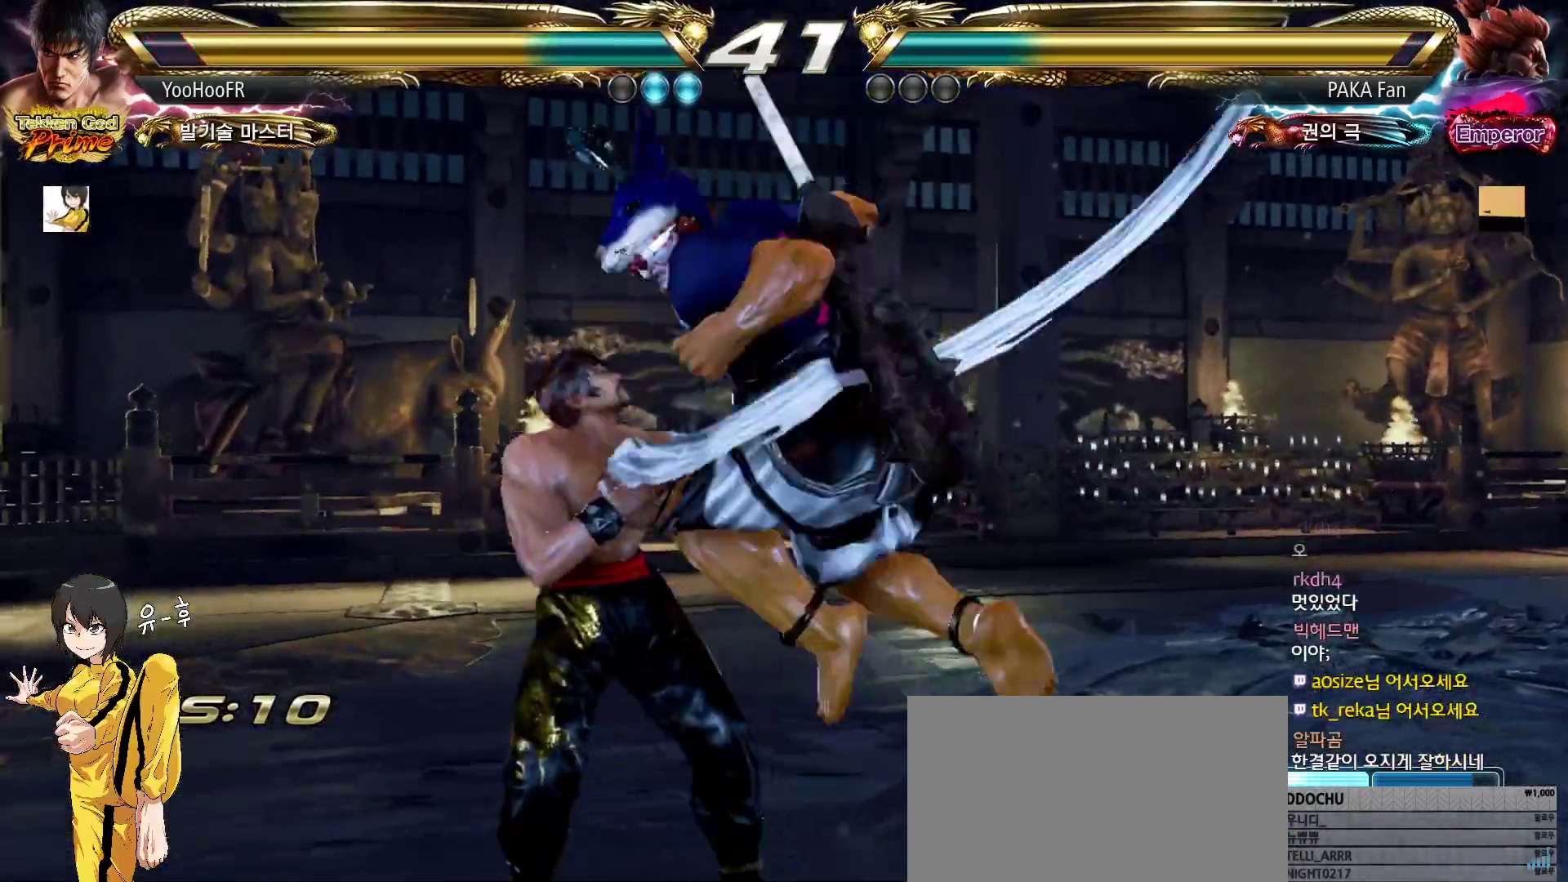
{"buttons": [], "left_stick": "left", "events": [[150, "left_stick", "center"], [250, "left_stick", "left"], [317, "left_stick", "center"], [400, "left_stick", "left"]]}
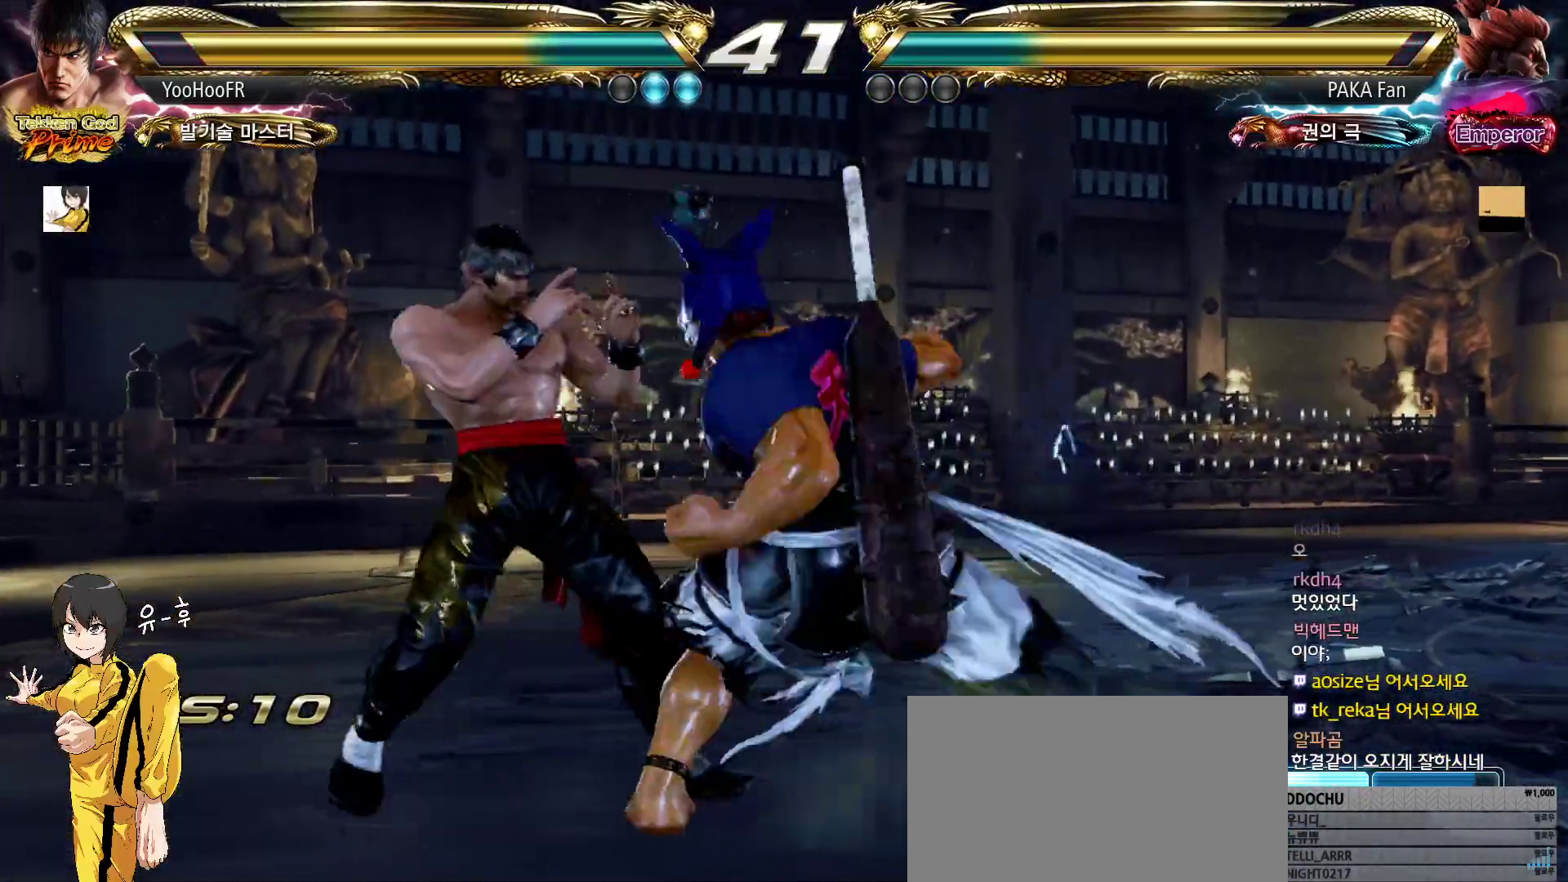
{"buttons": [], "left_stick": "down", "events": [[300, "left_stick", "down"], [350, "left_stick", "center"], [433, "left_stick", "down"]]}
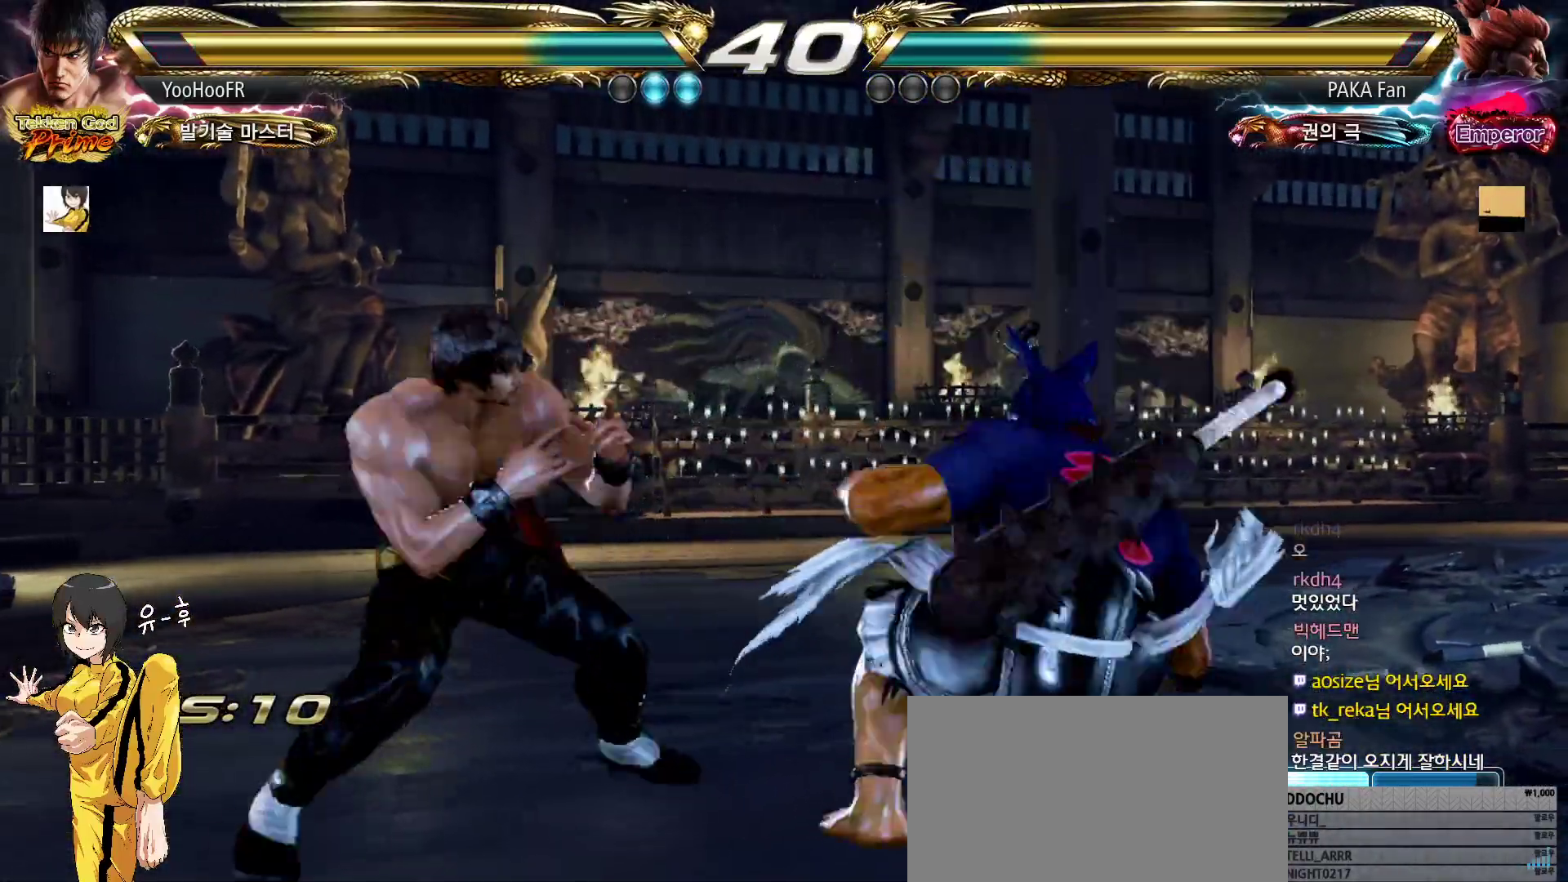
{"buttons": [], "left_stick": "left", "events": [[167, "left_stick", "center"], [317, "left_stick", "down"], [417, "left_stick", "center"], [467, "left_stick", "left"]]}
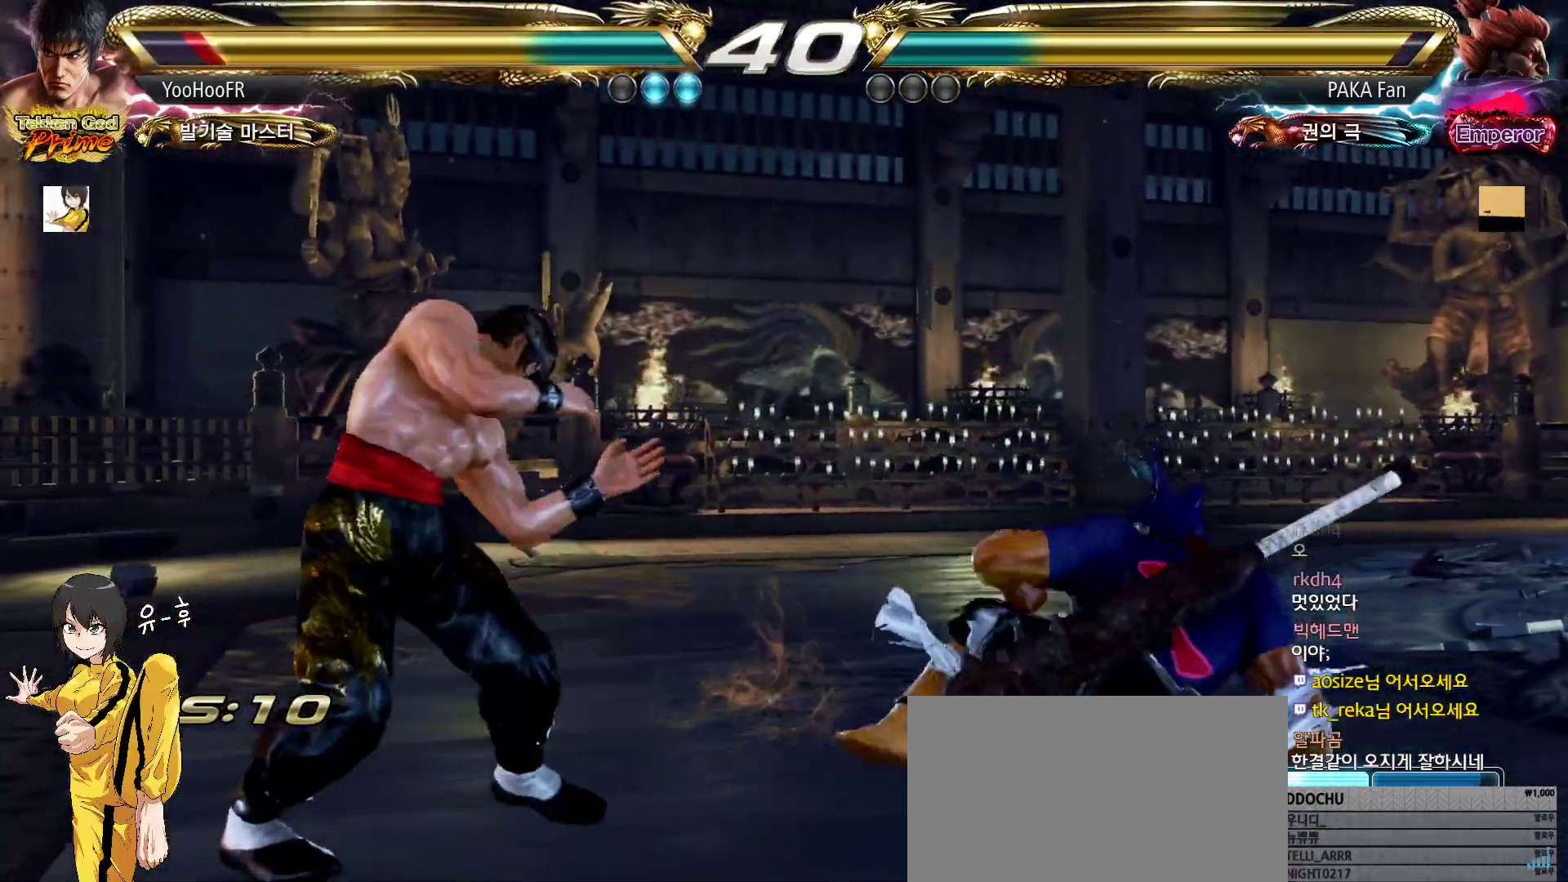
{"buttons": [], "left_stick": "center", "events": [[117, "left_stick", "down-left"], [317, "left_stick", "center"], [400, "left_stick", "right"], [450, "left_stick", "center"]]}
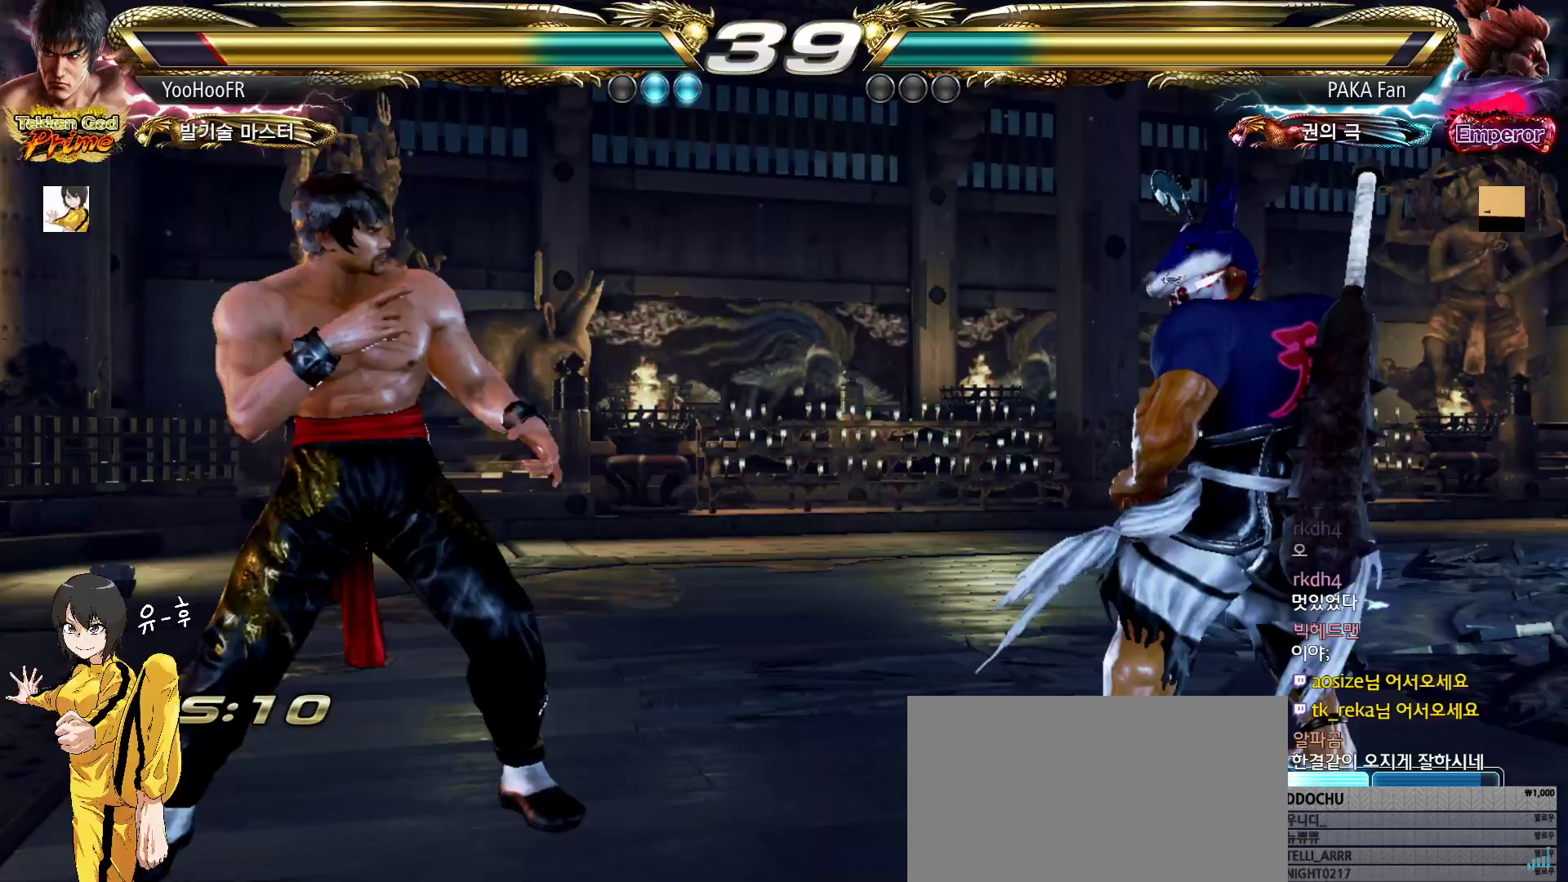
{"buttons": [], "left_stick": "center", "events": [[17, "left_stick", "right"], [183, "SQUARE", "down"], [283, "SQUARE", "up"], [300, "left_stick", "center"]]}
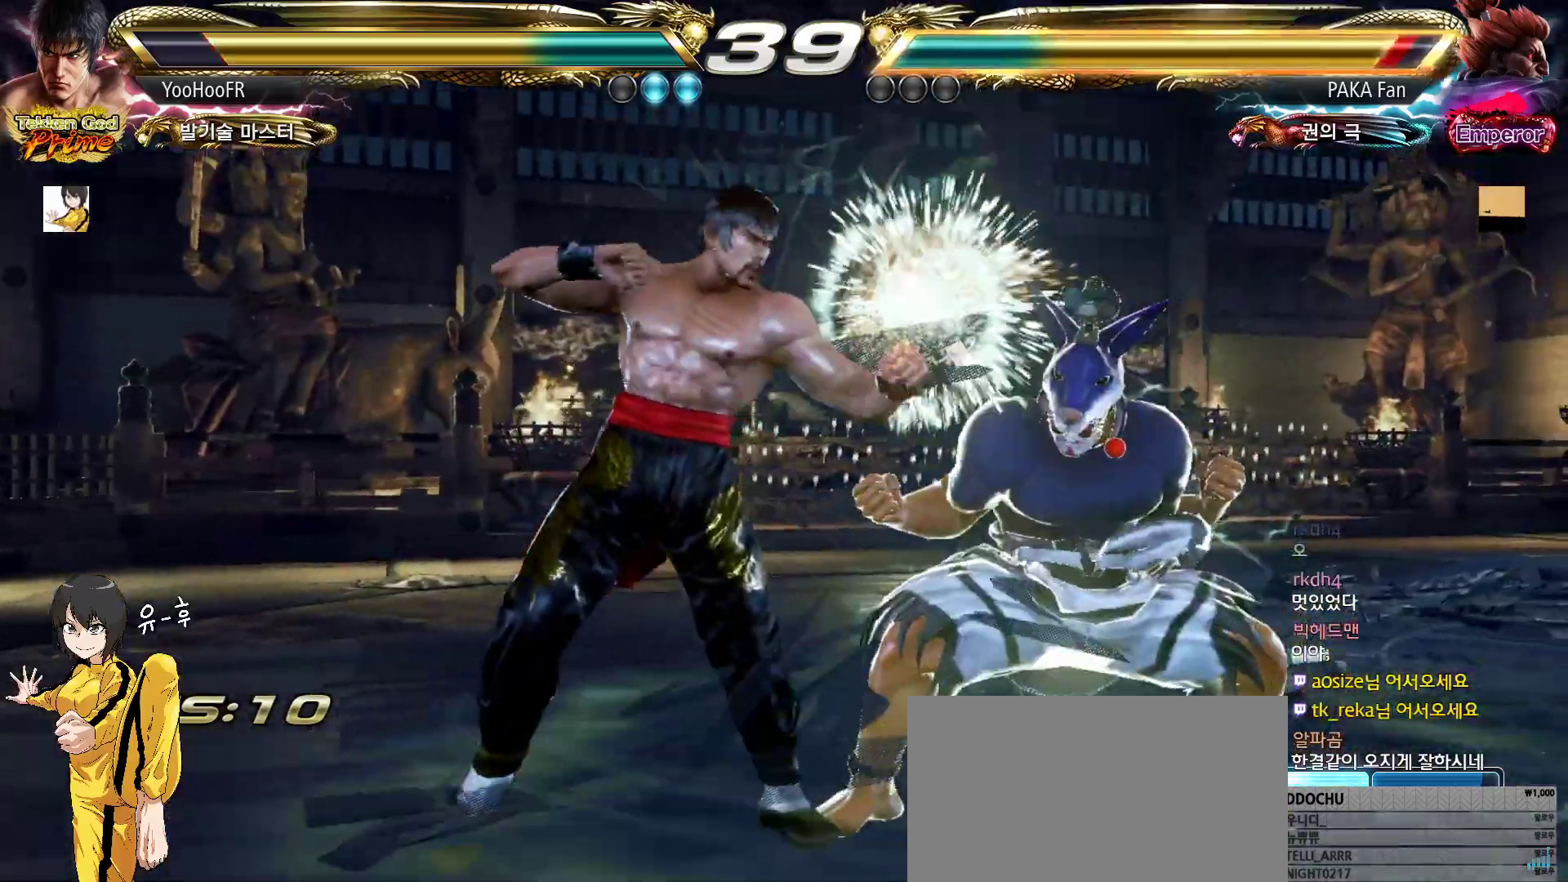
{"buttons": [], "left_stick": "down-left", "events": [[67, "left_stick", "down-left"]]}
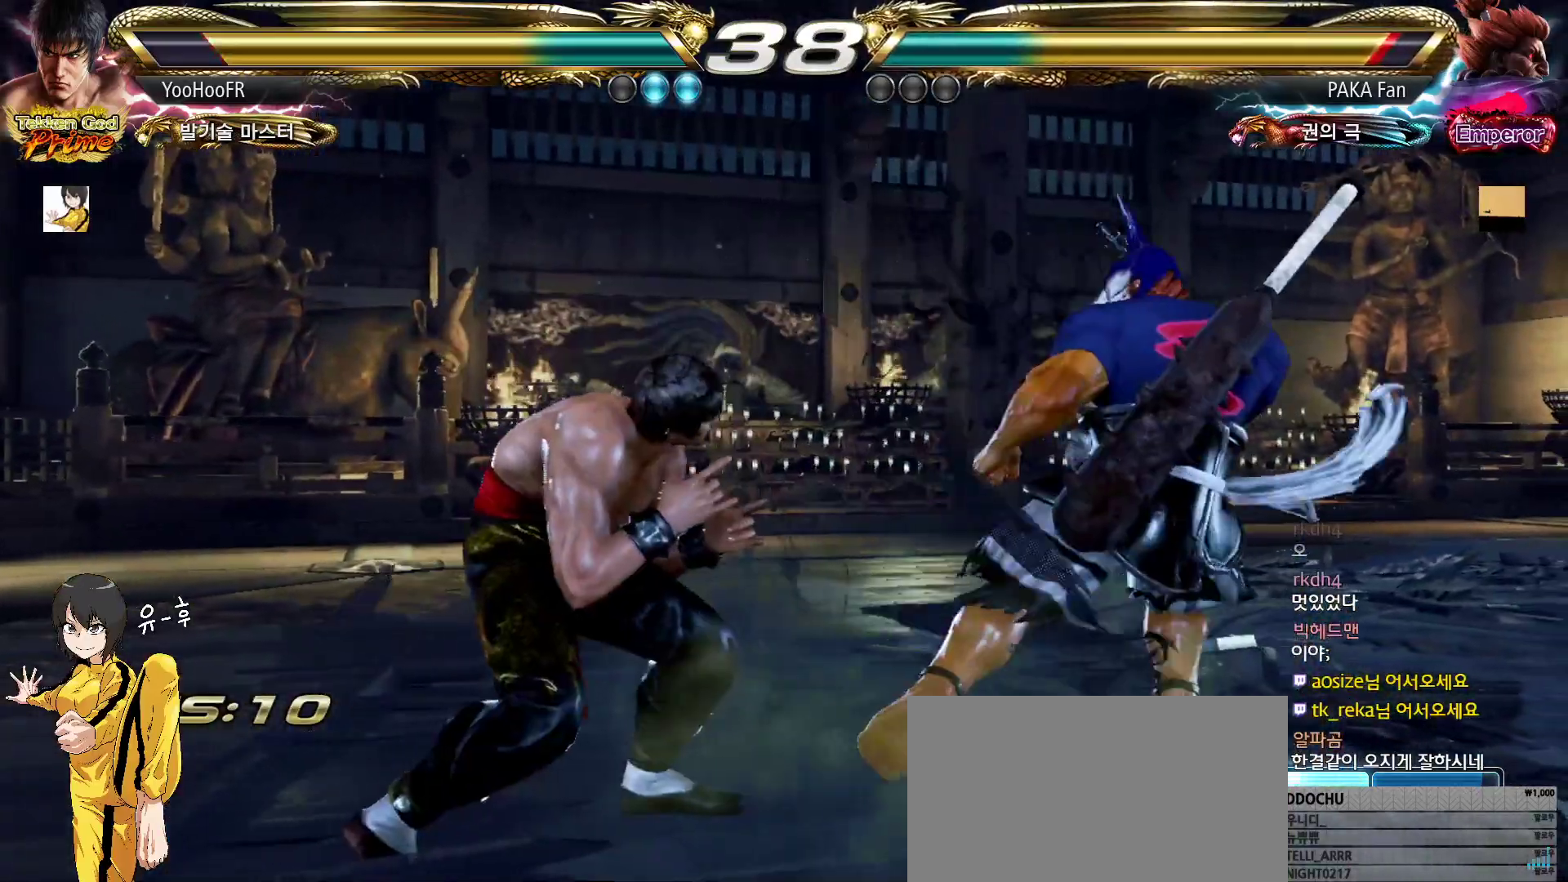
{"buttons": ["CROSS"], "left_stick": "down-left", "events": [[83, "CROSS", "down"], [150, "CROSS", "up"], [250, "CROSS", "down"]]}
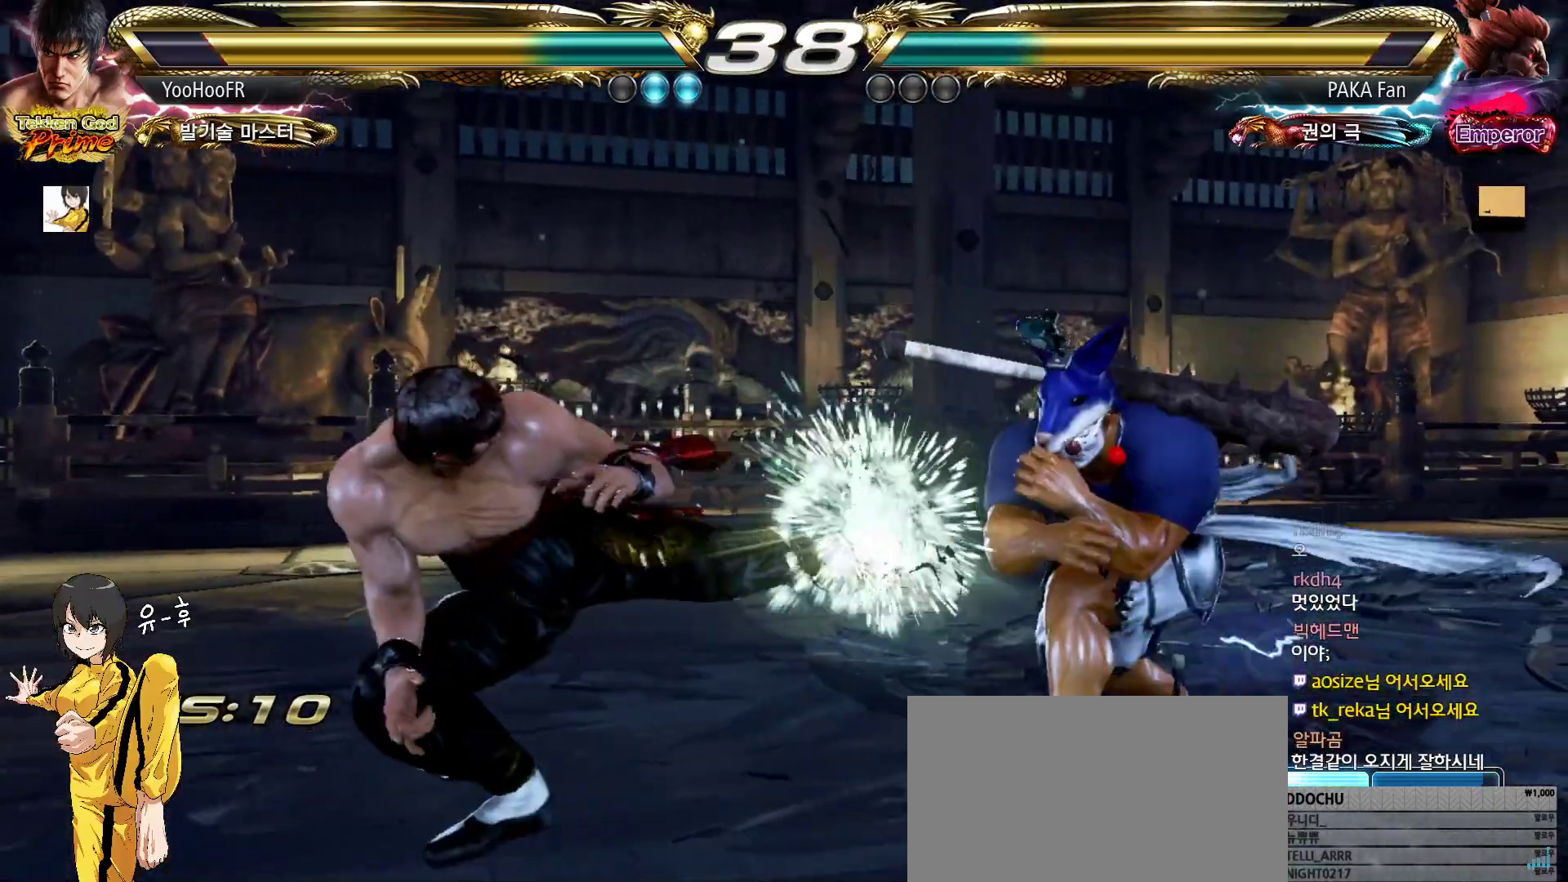
{"buttons": ["CROSS"], "left_stick": "left", "events": [[117, "left_stick", "center"], [267, "left_stick", "left"], [333, "left_stick", "center"], [417, "left_stick", "left"]]}
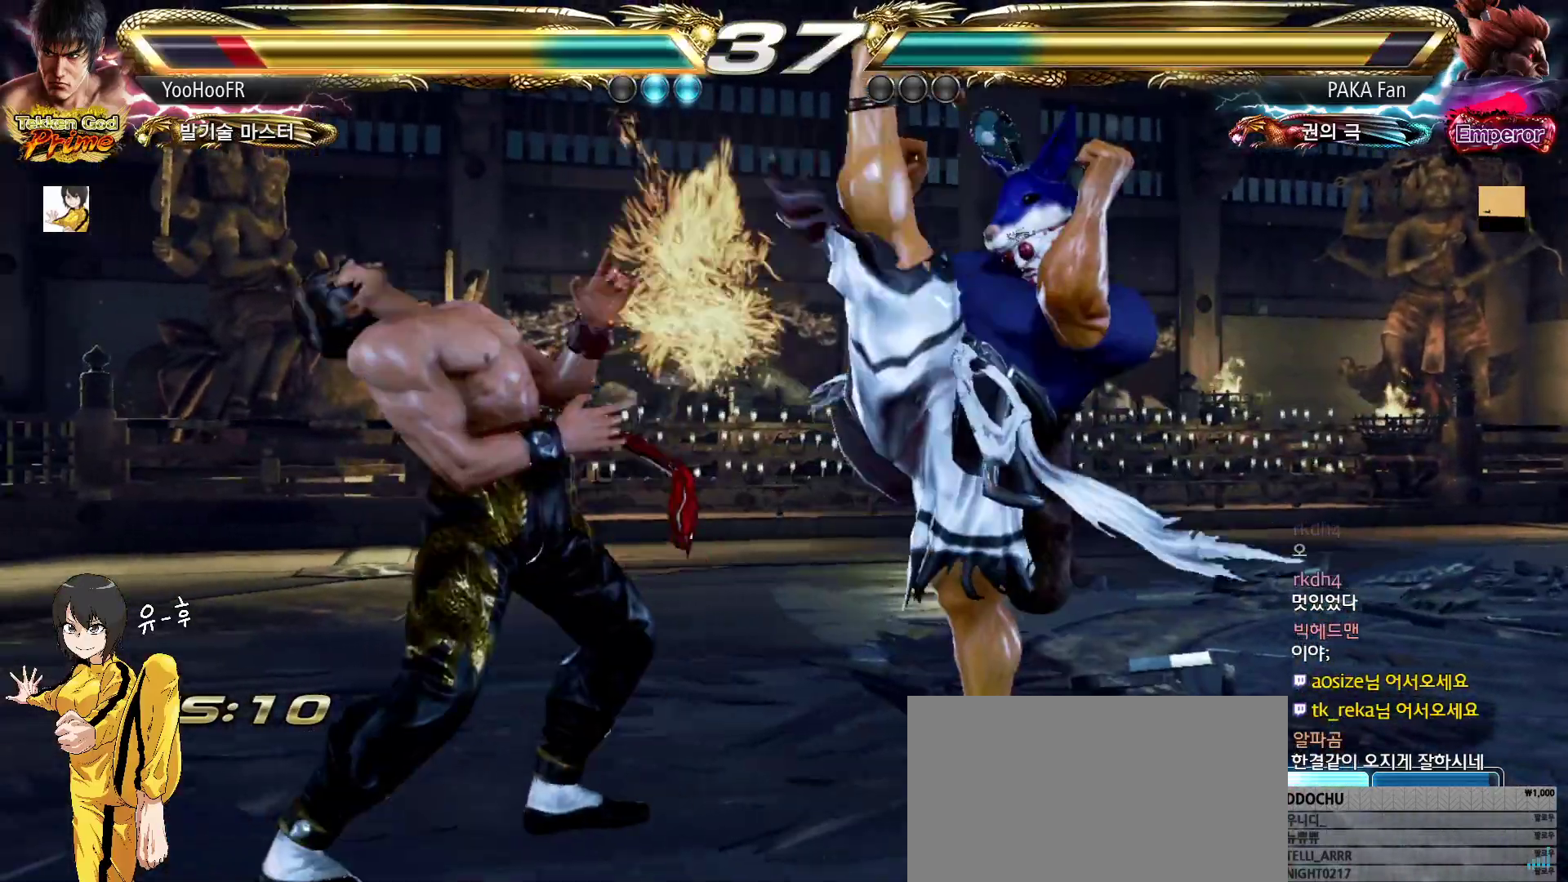
{"buttons": ["CROSS"], "left_stick": "center", "events": [[317, "left_stick", "center"], [400, "left_stick", "left"], [467, "left_stick", "center"]]}
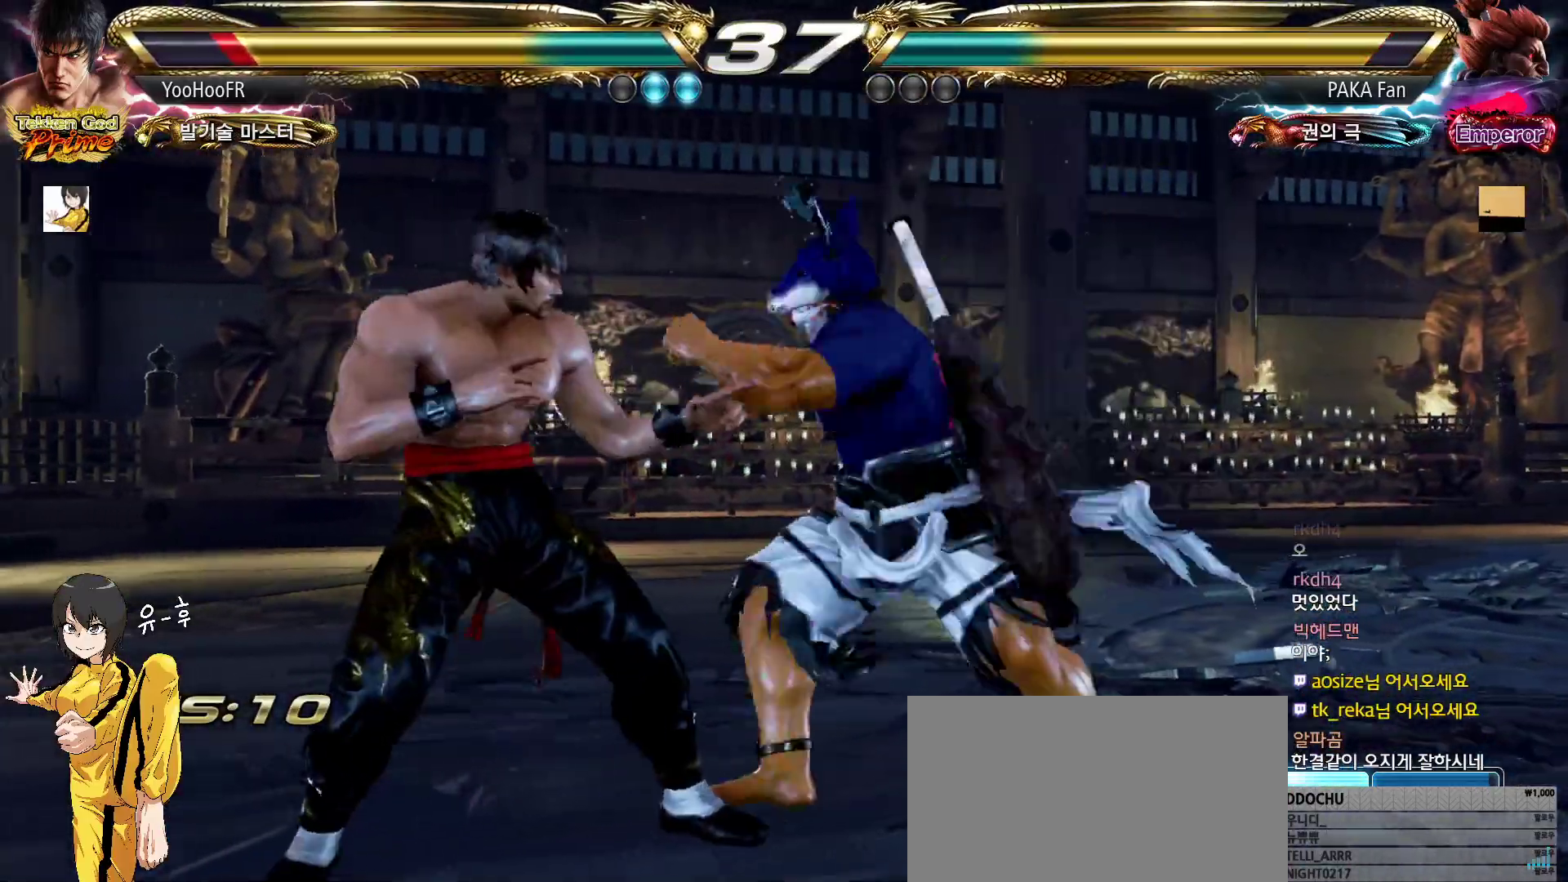
{"buttons": ["CROSS"], "left_stick": "center", "events": [[33, "left_stick", "left"], [317, "left_stick", "center"], [400, "left_stick", "left"], [467, "left_stick", "center"]]}
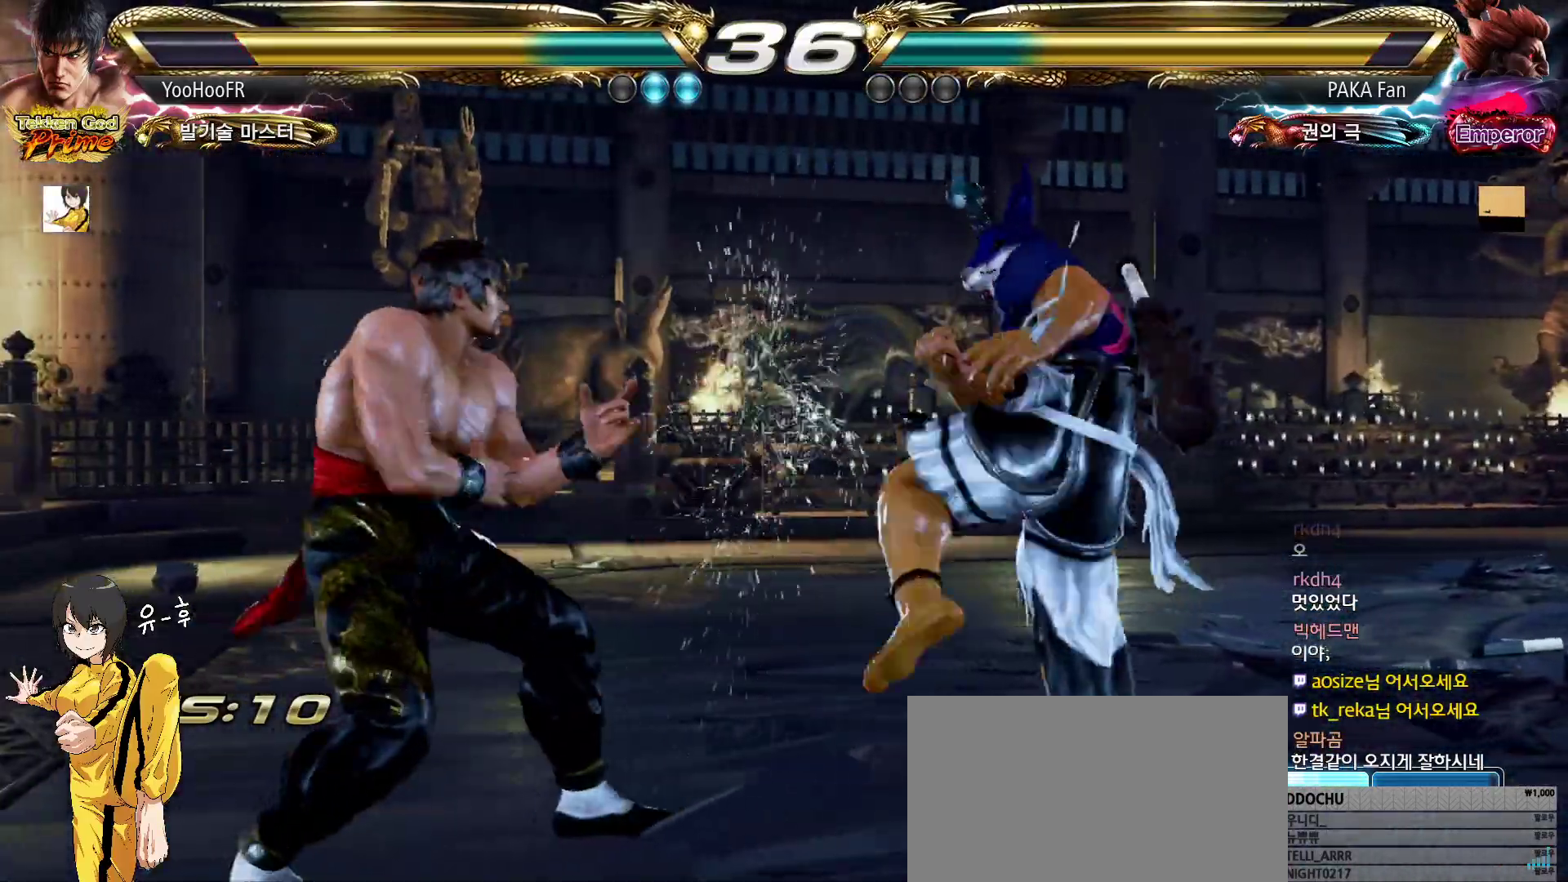
{"buttons": ["CROSS"], "left_stick": "right", "events": [[50, "left_stick", "left"], [283, "left_stick", "center"], [333, "left_stick", "left"], [483, "left_stick", "right"]]}
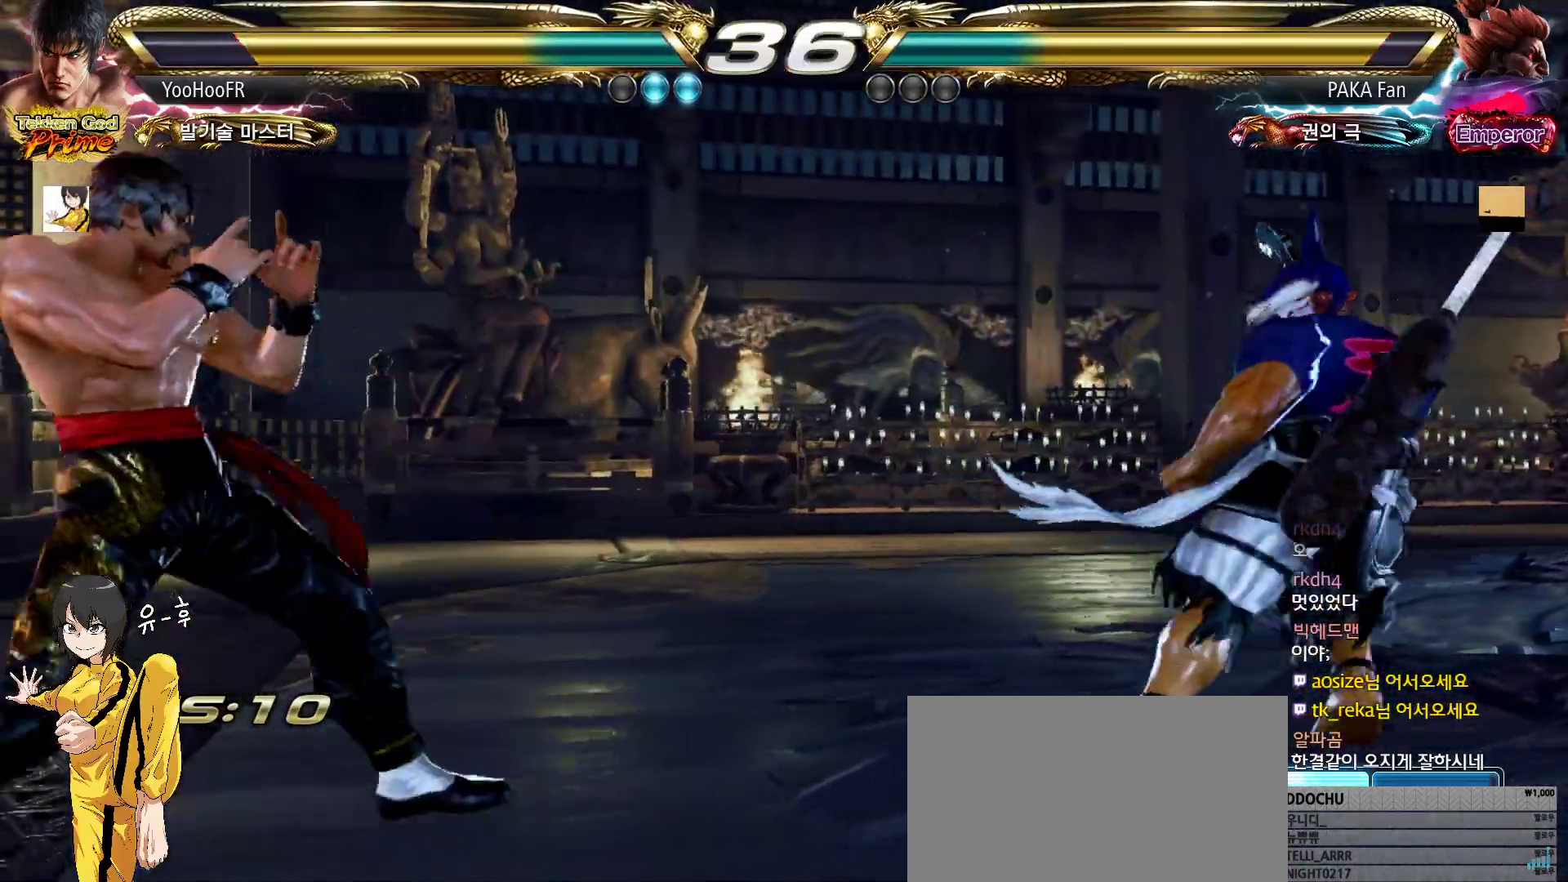
{"buttons": ["CROSS"], "left_stick": "left", "events": [[33, "left_stick", "center"], [100, "left_stick", "right"], [200, "left_stick", "center"], [250, "left_stick", "down"], [317, "left_stick", "center"], [383, "left_stick", "down"], [500, "left_stick", "left"]]}
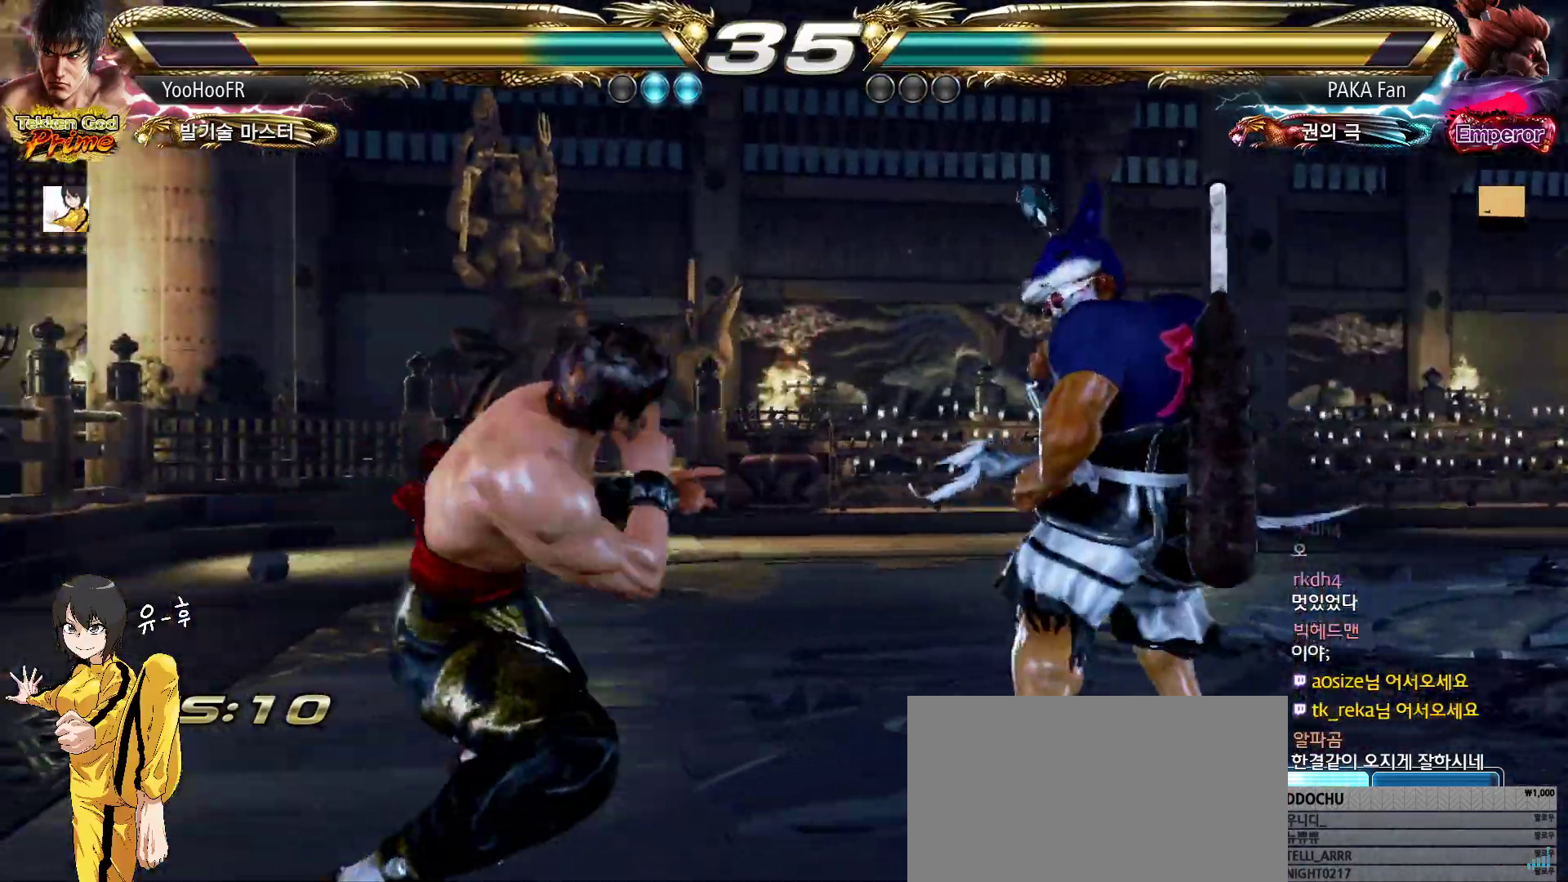
{"buttons": ["CROSS"], "left_stick": "left", "events": [[67, "left_stick", "center"], [133, "left_stick", "left"], [367, "left_stick", "center"], [433, "left_stick", "left"]]}
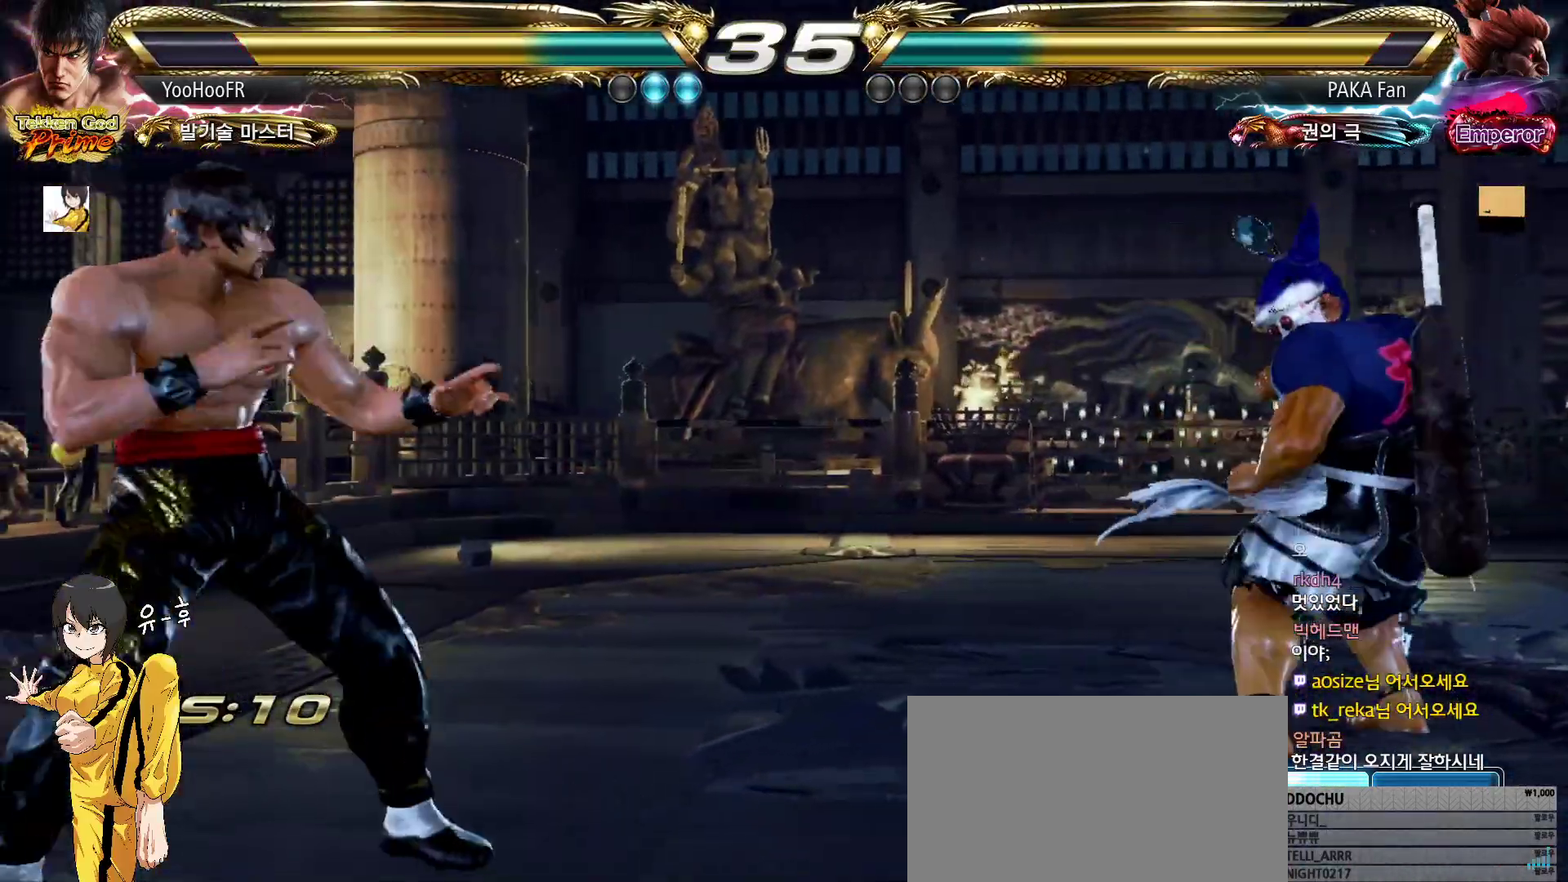
{"buttons": ["CROSS"], "left_stick": "right", "events": [[167, "left_stick", "center"], [250, "left_stick", "left"], [350, "left_stick", "right"], [400, "left_stick", "center"], [467, "left_stick", "right"]]}